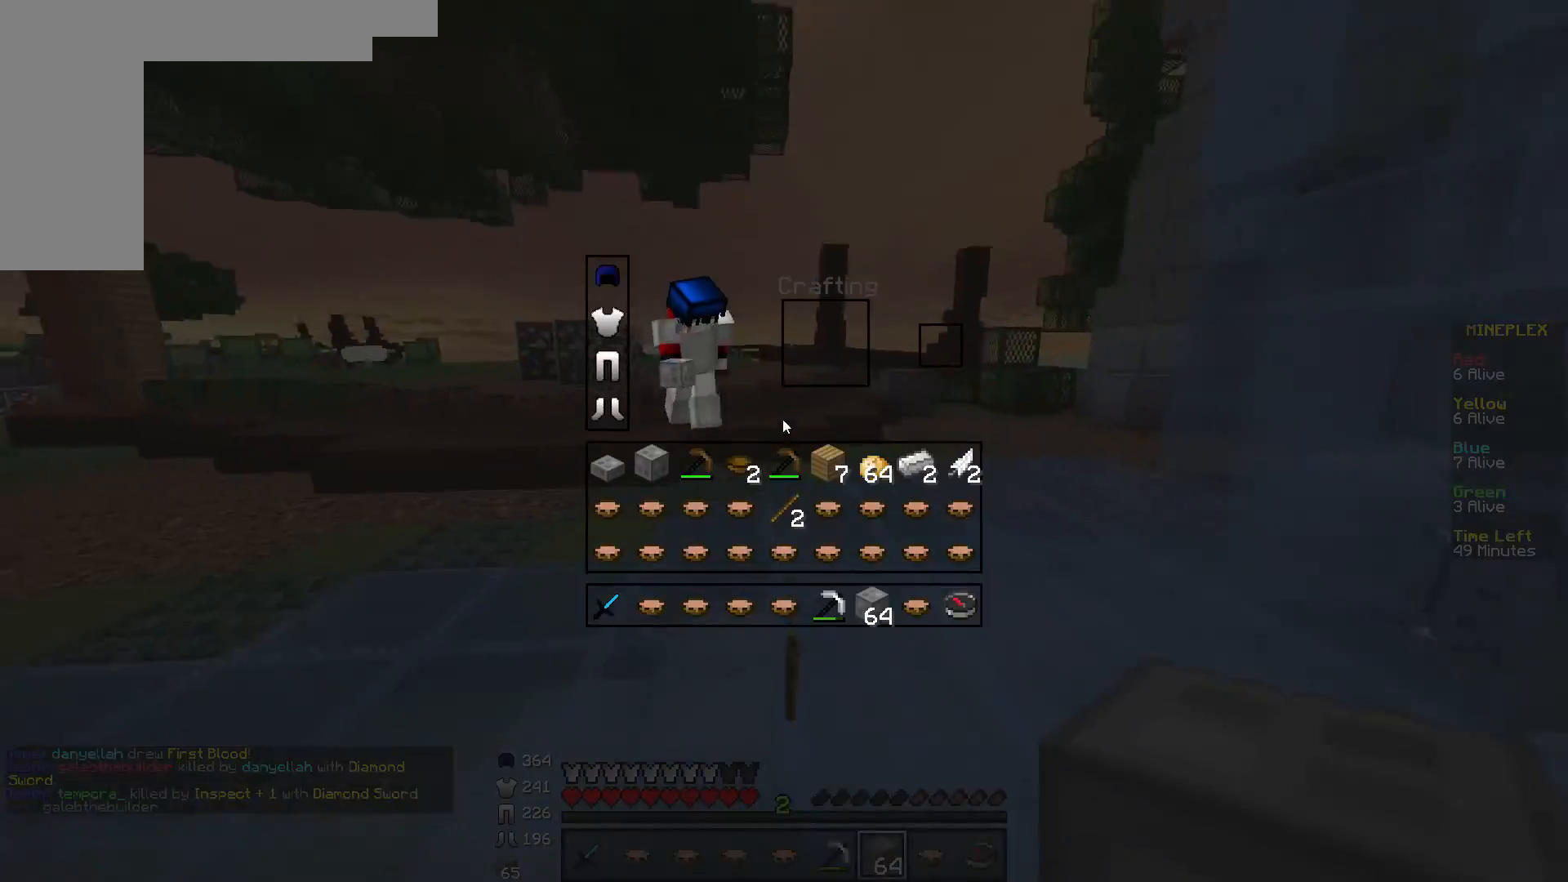
Gameplay with keyboard and mouse; each line is a JSON object with the keys and mouse buttons held at the frame after it. "events" lists presses ("down") and releases ("up") of "a", "d", "s", "w", "mouse_left" and "mouse_right" between this image and that frame as [ms after this image, input, new state], when the widget could be followed in between. "mouse_left", "mouse_right" = the "left", "right" buttons of the "mouse" list. No other keys are recorded. Fast repeated clicks can show as one long hold. Mouse movement is not recorded.
{"keys": [], "mouse": [], "events": []}
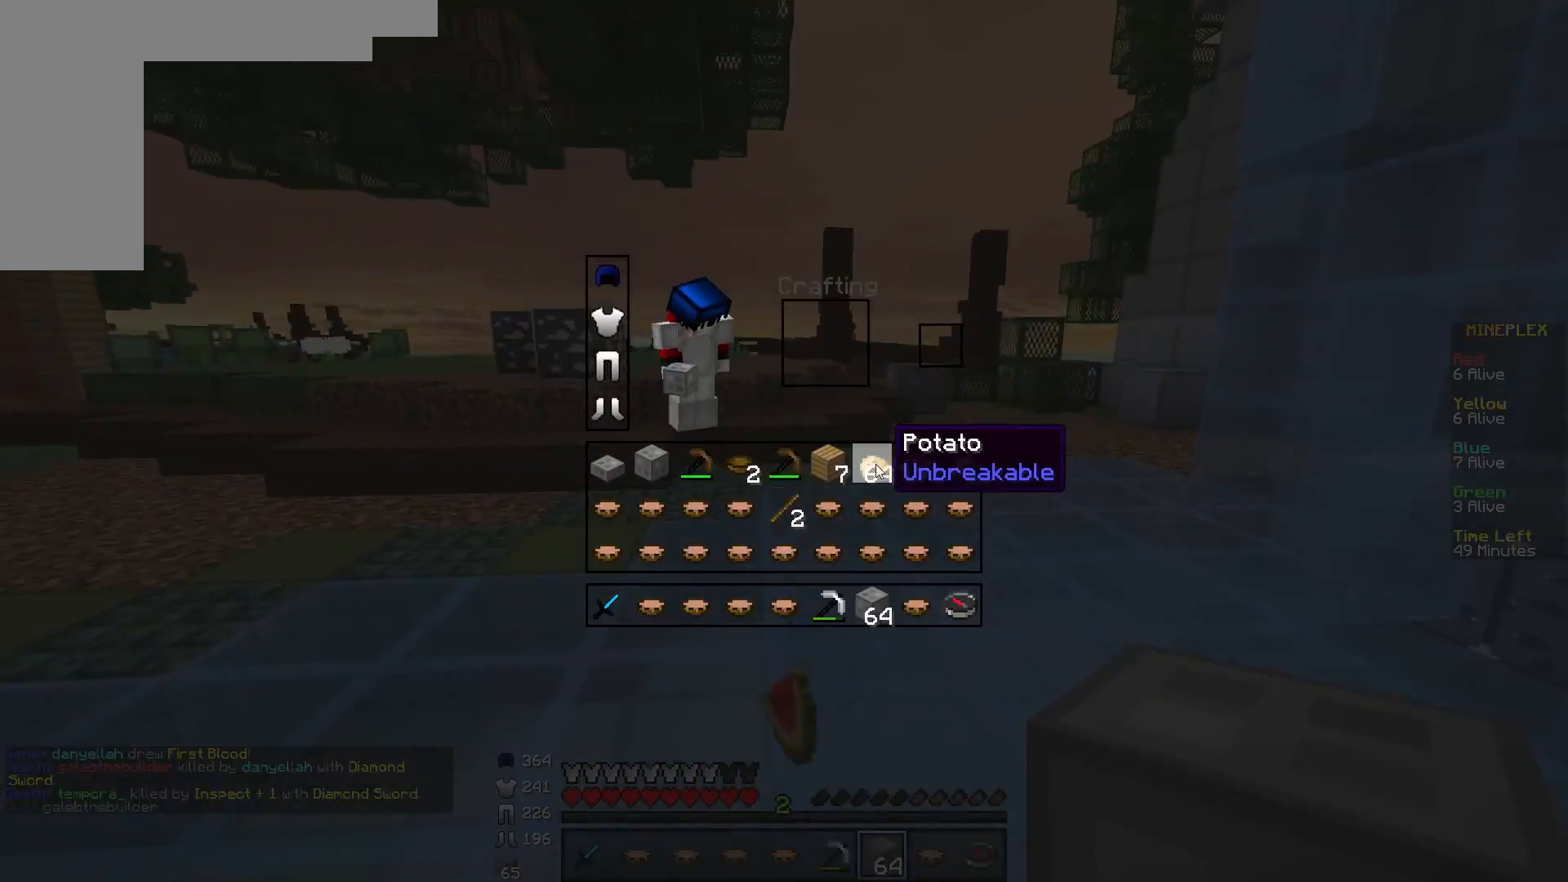
{"keys": [], "mouse": ["right"], "events": [[133, "mouse_right", "down"]]}
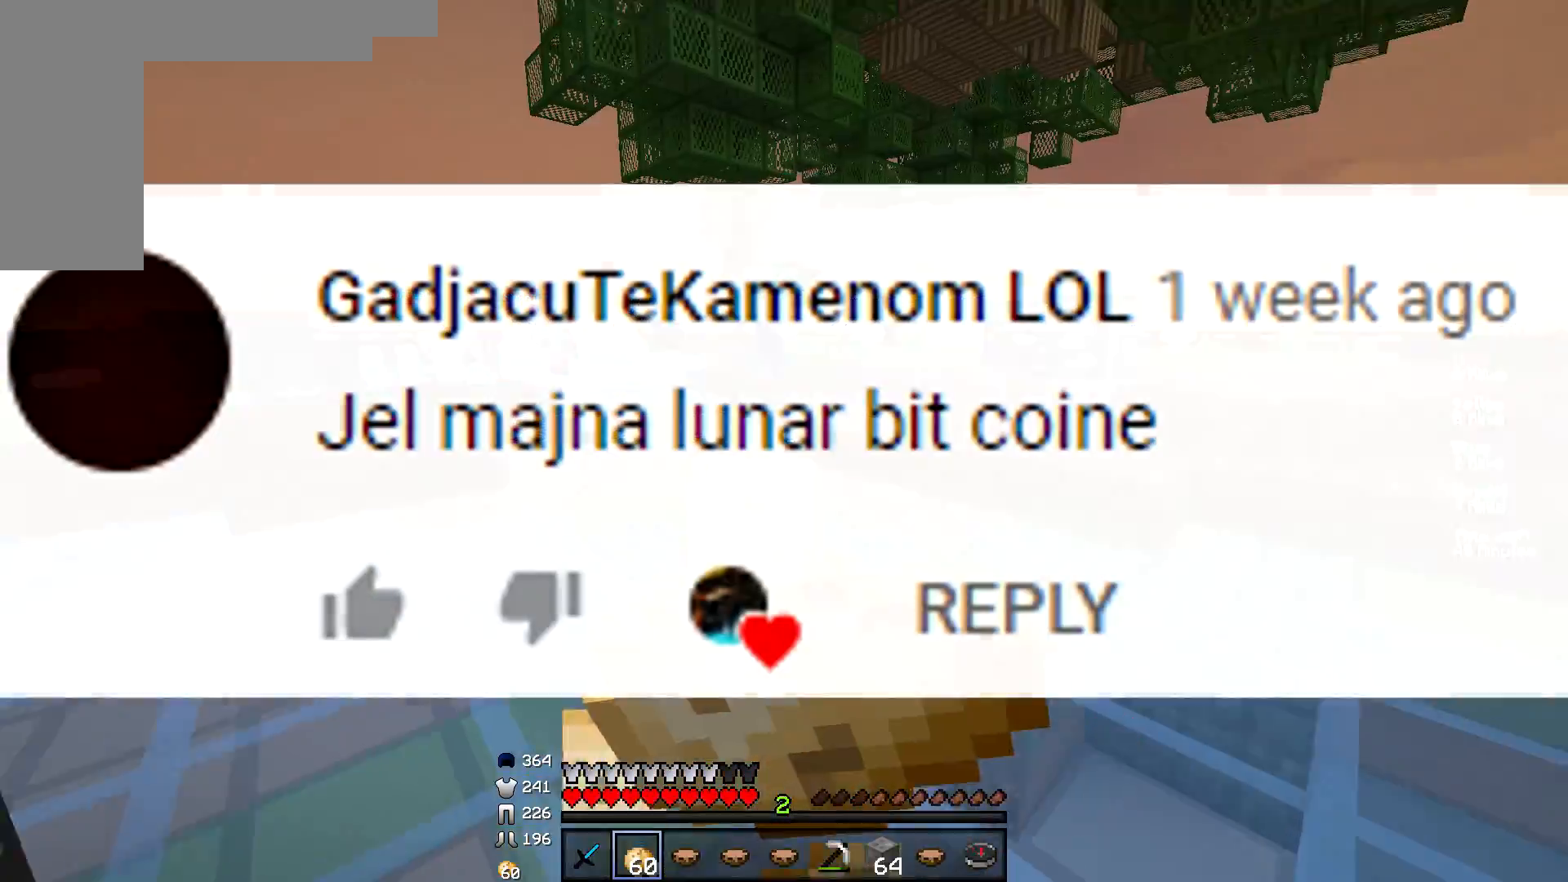
{"keys": [], "mouse": ["right"], "events": []}
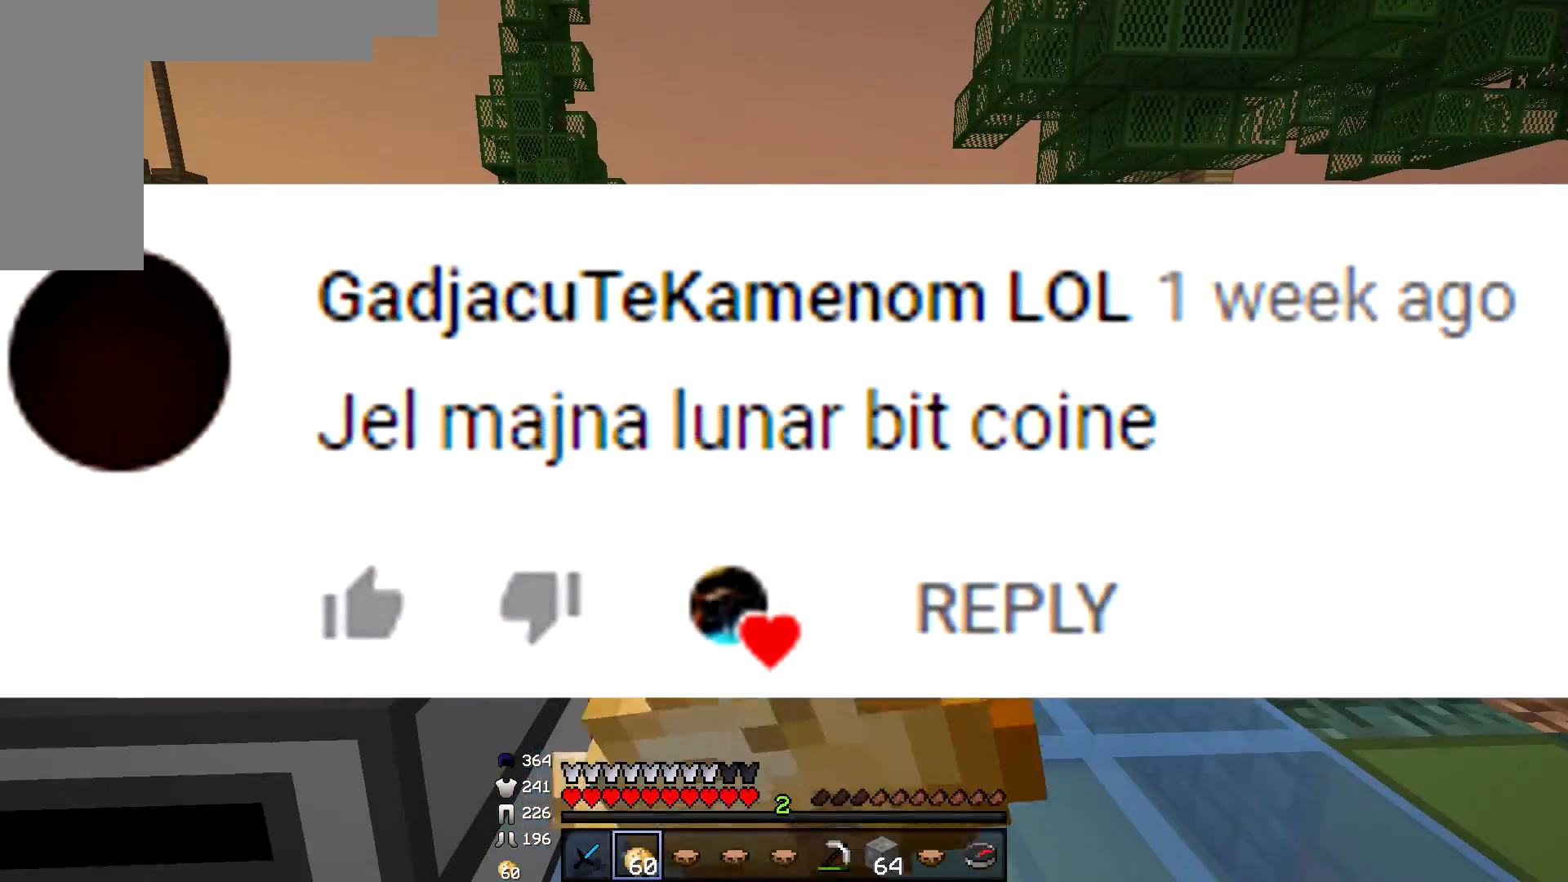
{"keys": [], "mouse": ["right"], "events": []}
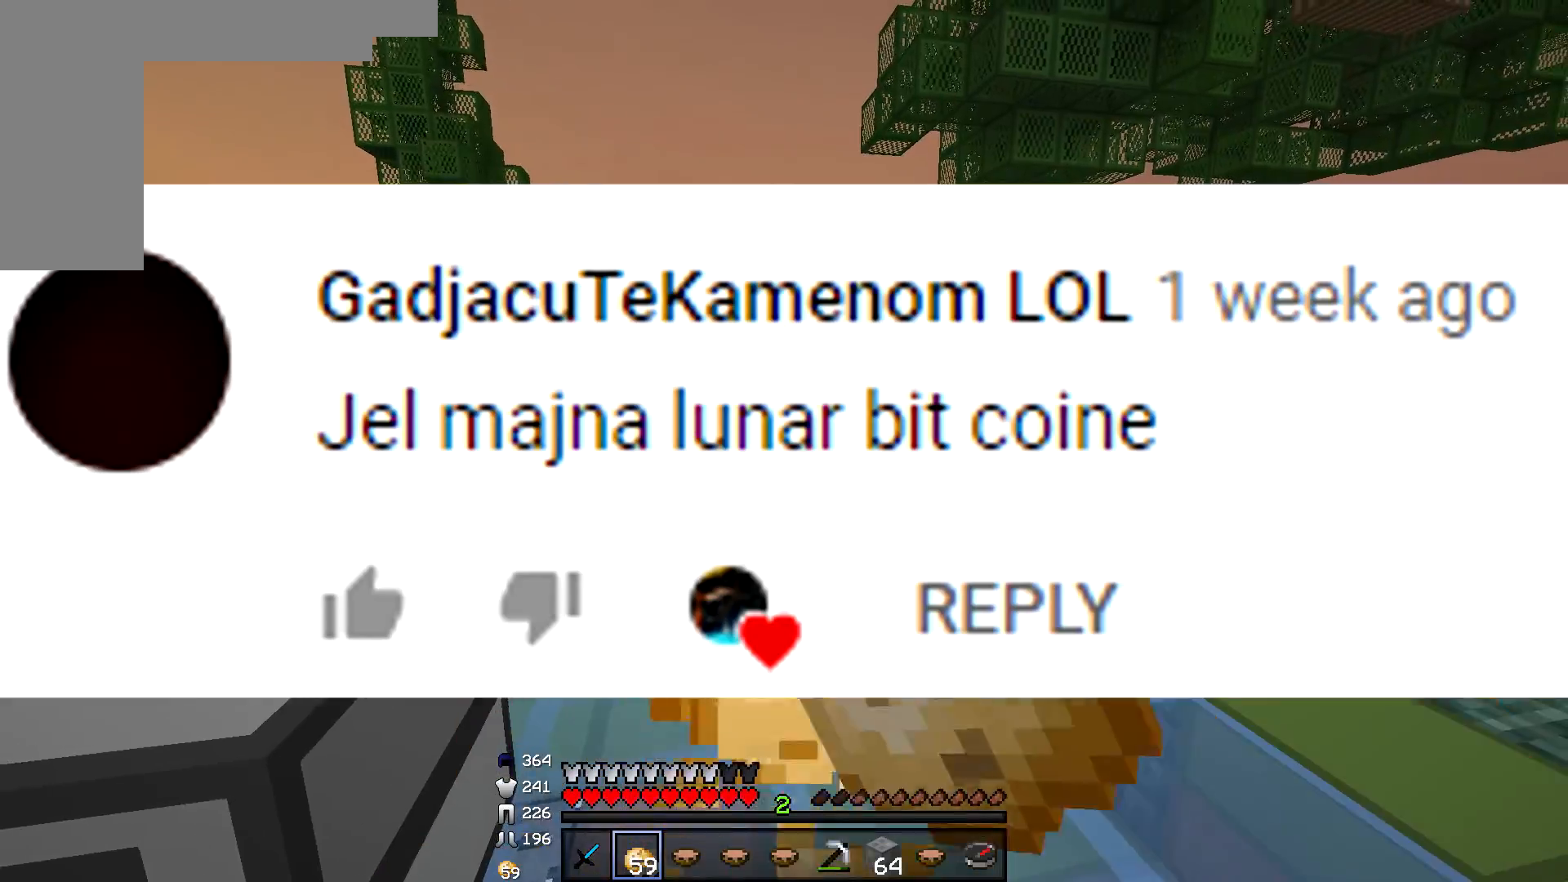
{"keys": [], "mouse": ["right"], "events": []}
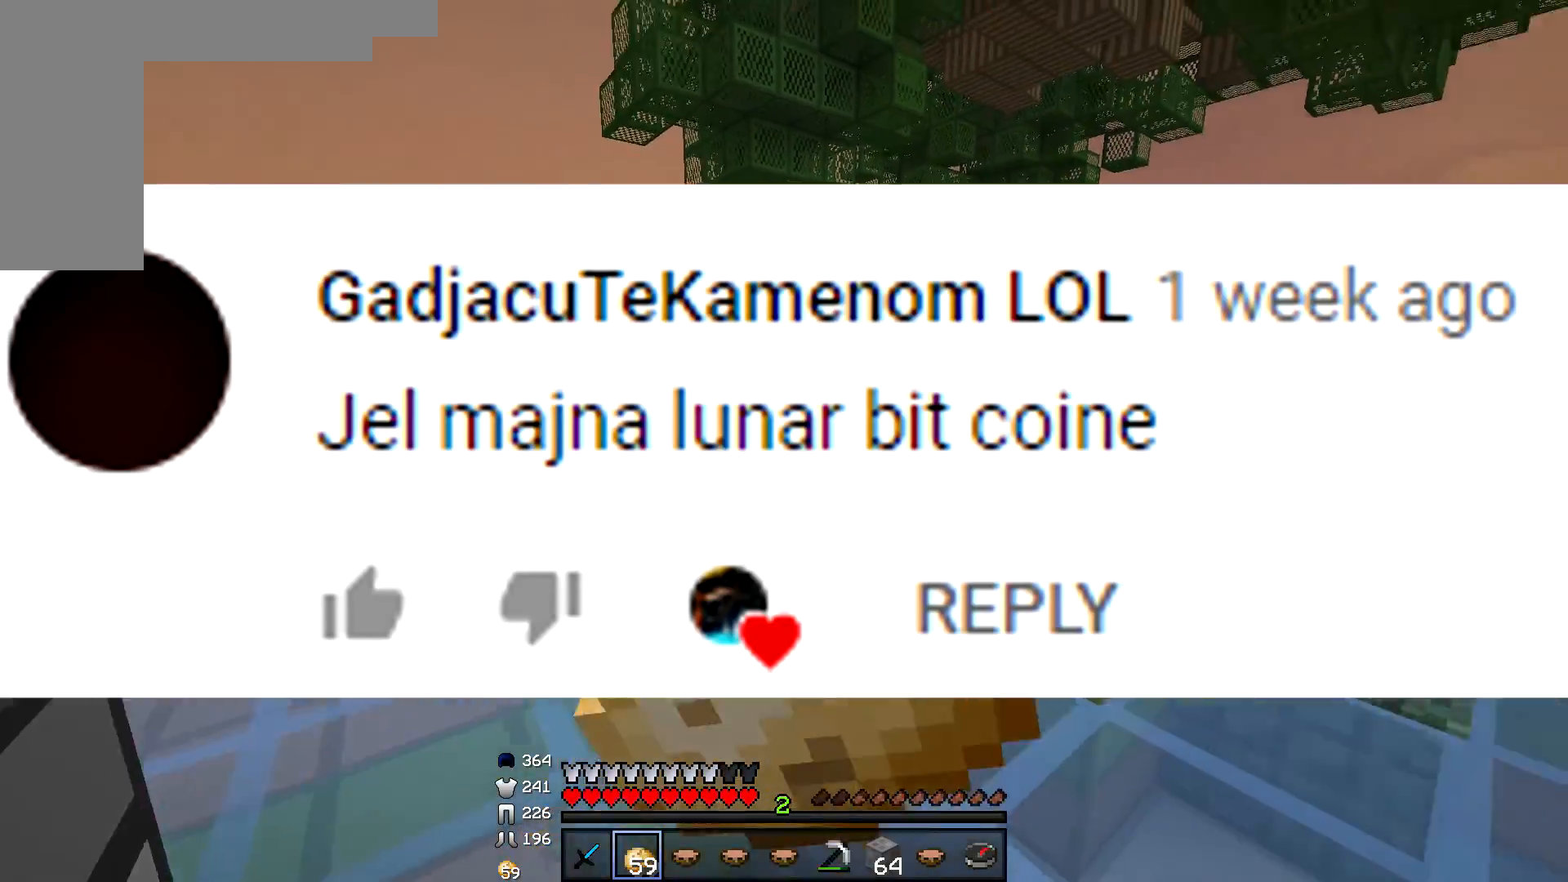
{"keys": [], "mouse": ["right"], "events": []}
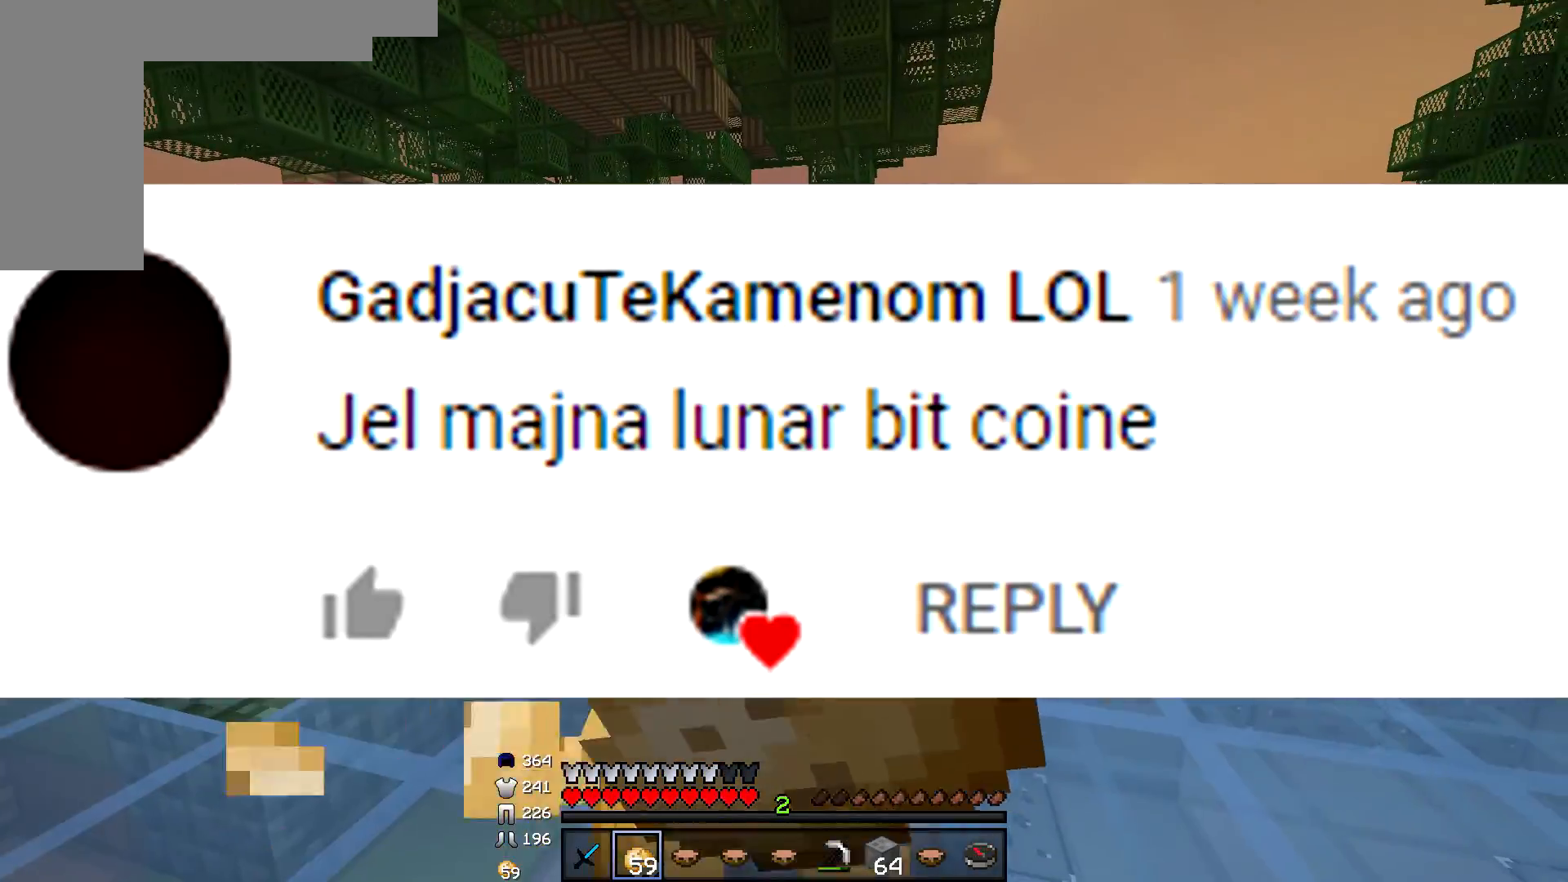
{"keys": ["w"], "mouse": ["right"], "events": [[350, "w", "down"]]}
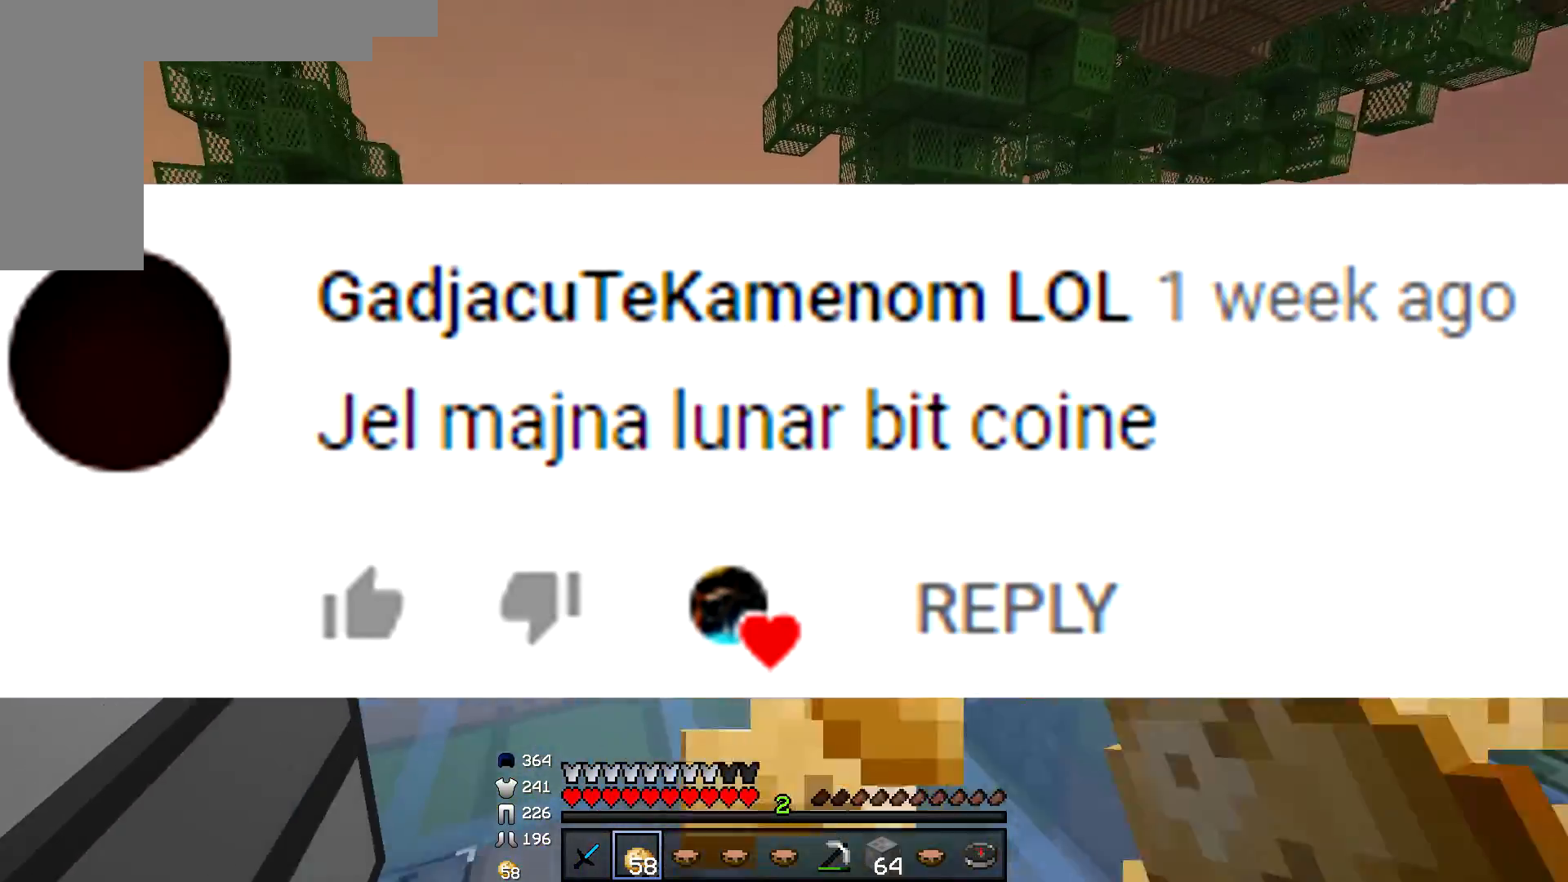
{"keys": ["w"], "mouse": ["right"], "events": []}
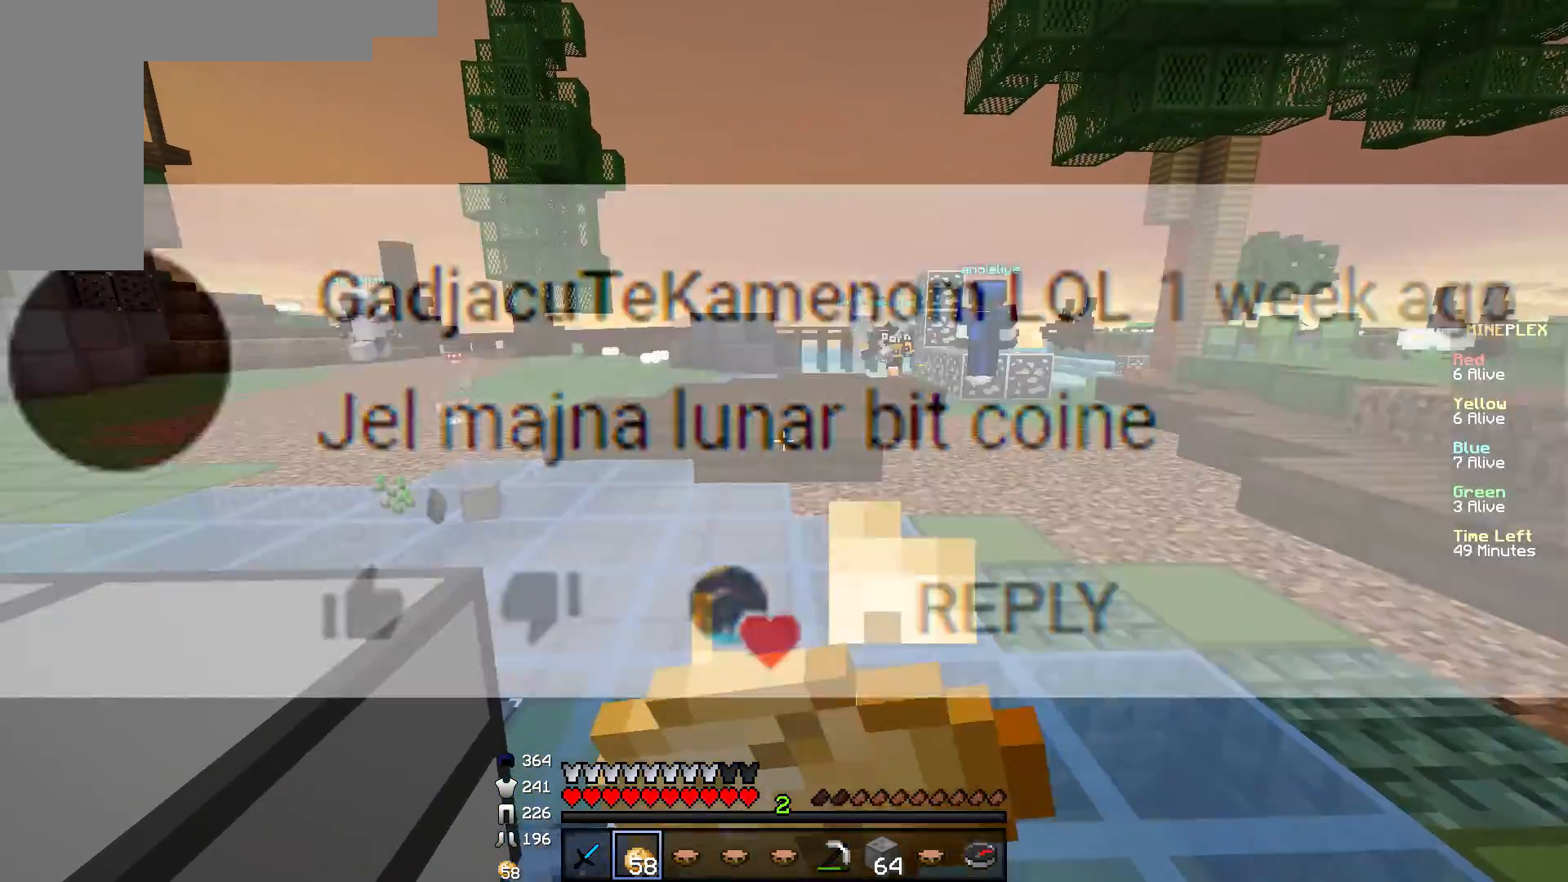
{"keys": ["w"], "mouse": ["right"], "events": [[100, "a", "down"], [284, "a", "up"]]}
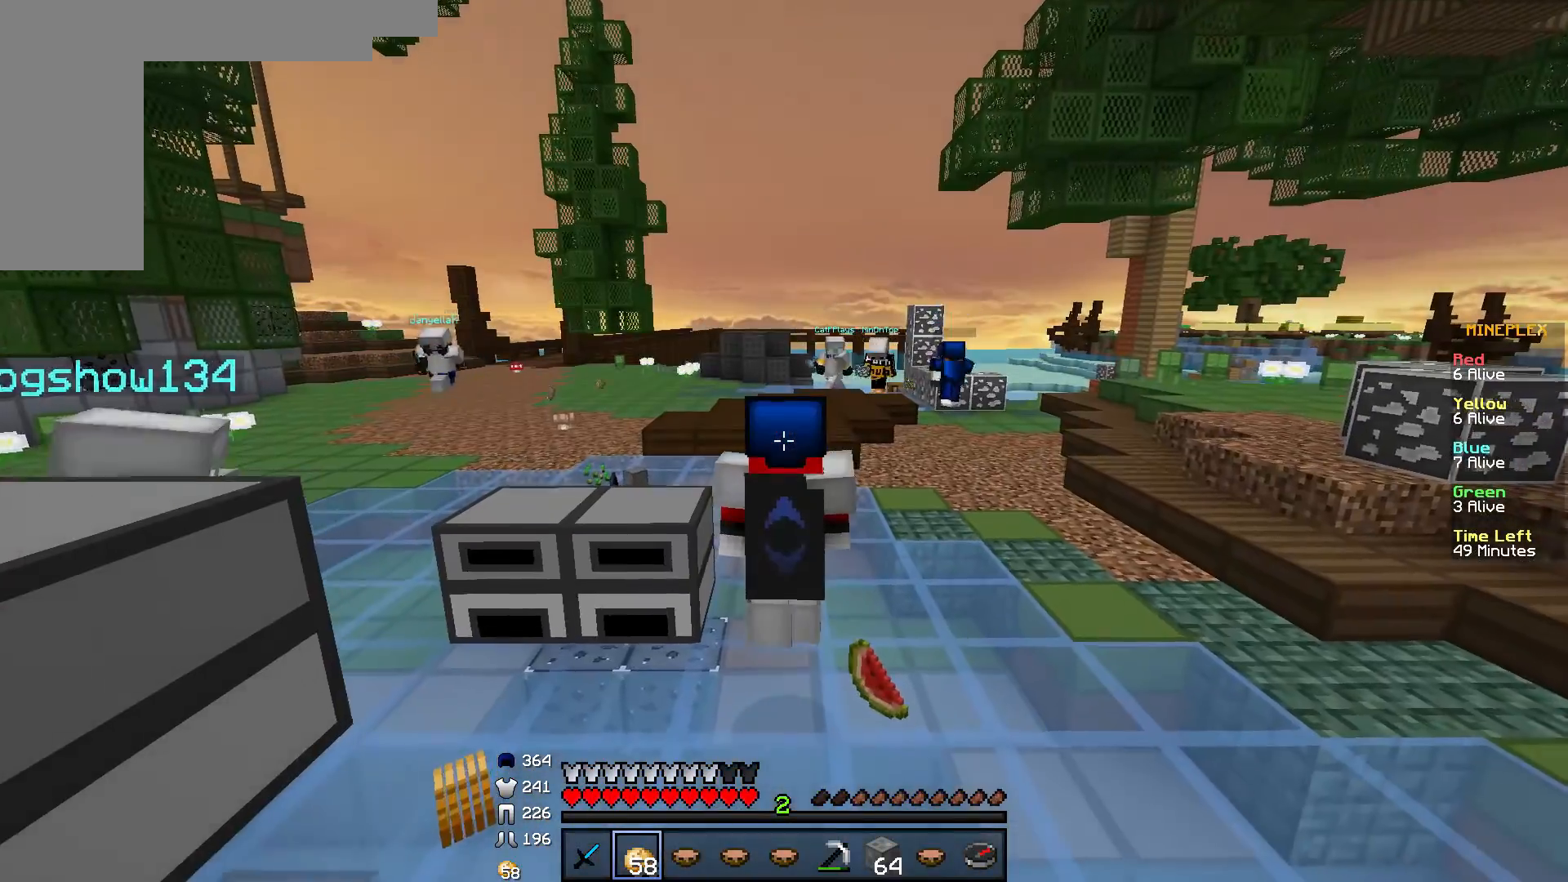
{"keys": [], "mouse": ["right"], "events": [[333, "w", "up"]]}
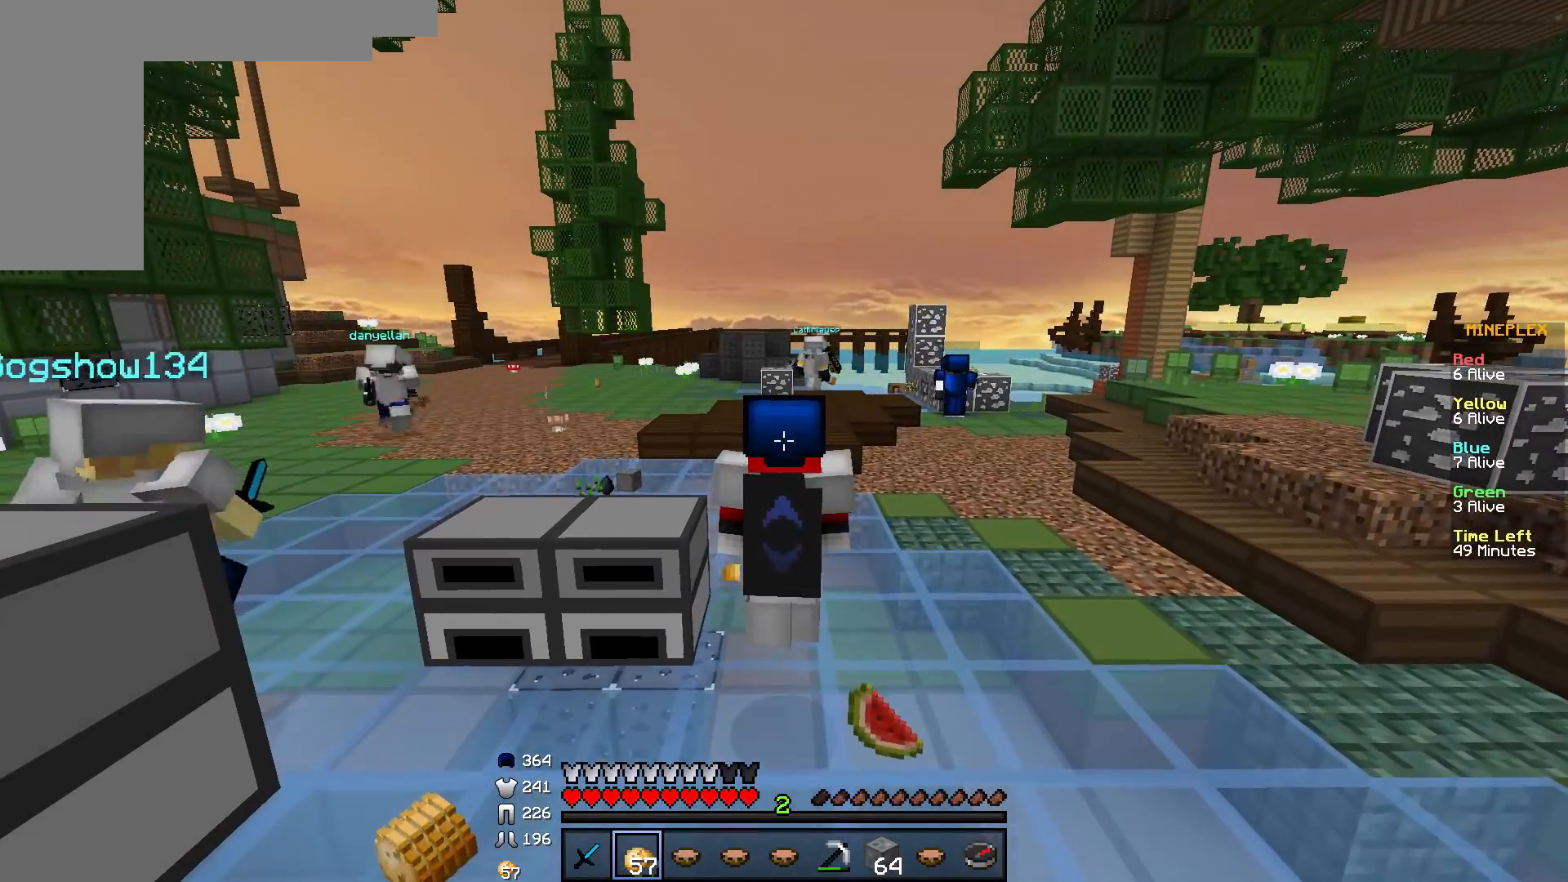
{"keys": ["s"], "mouse": ["right"], "events": [[17, "s", "down"]]}
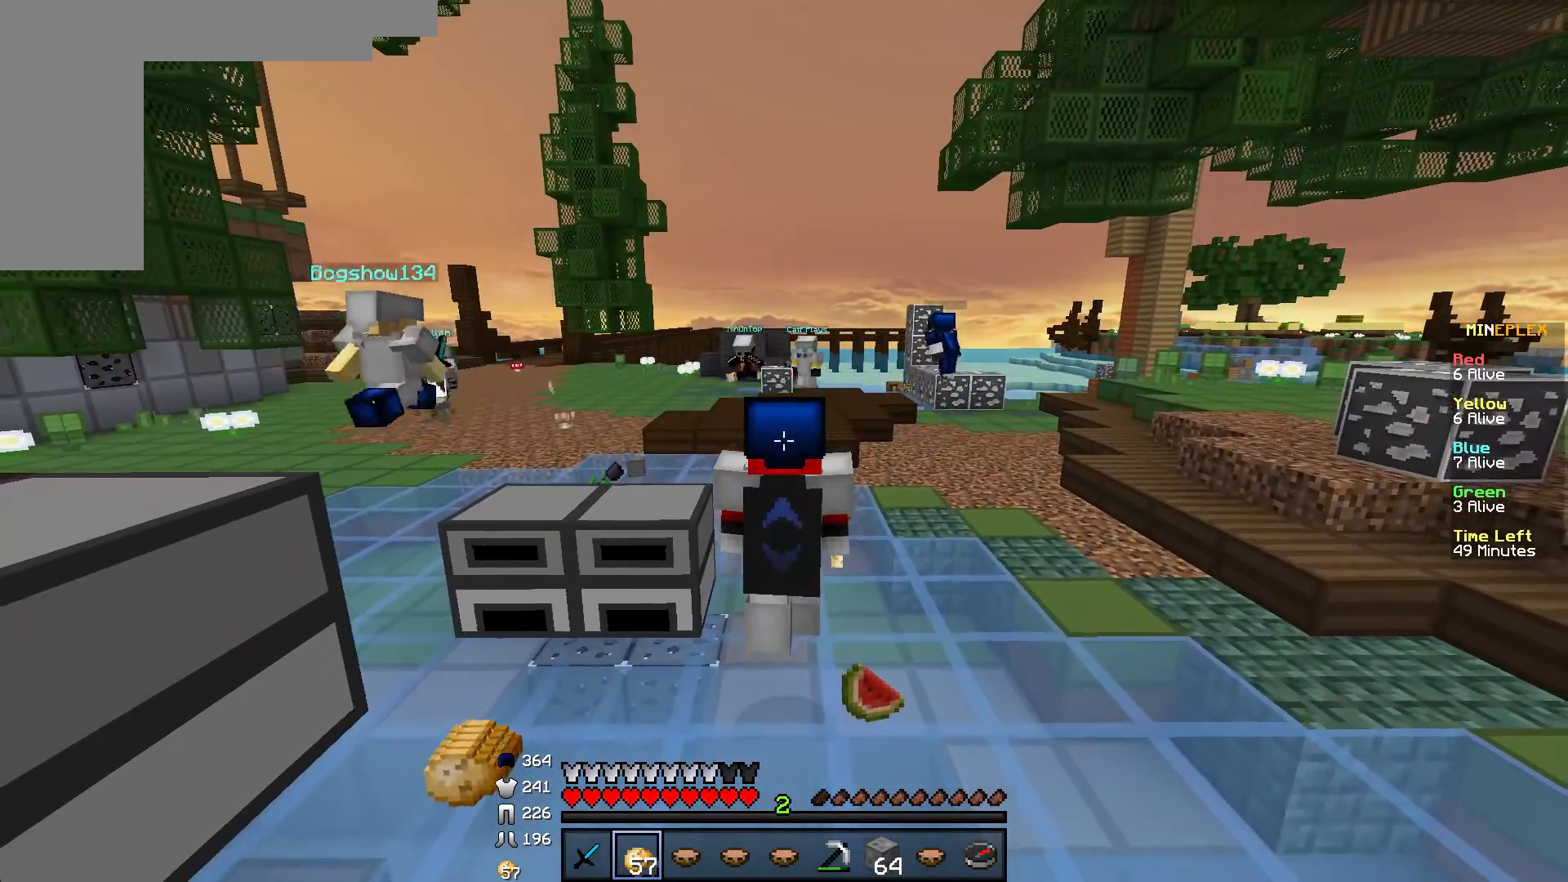
{"keys": ["s"], "mouse": ["right"], "events": []}
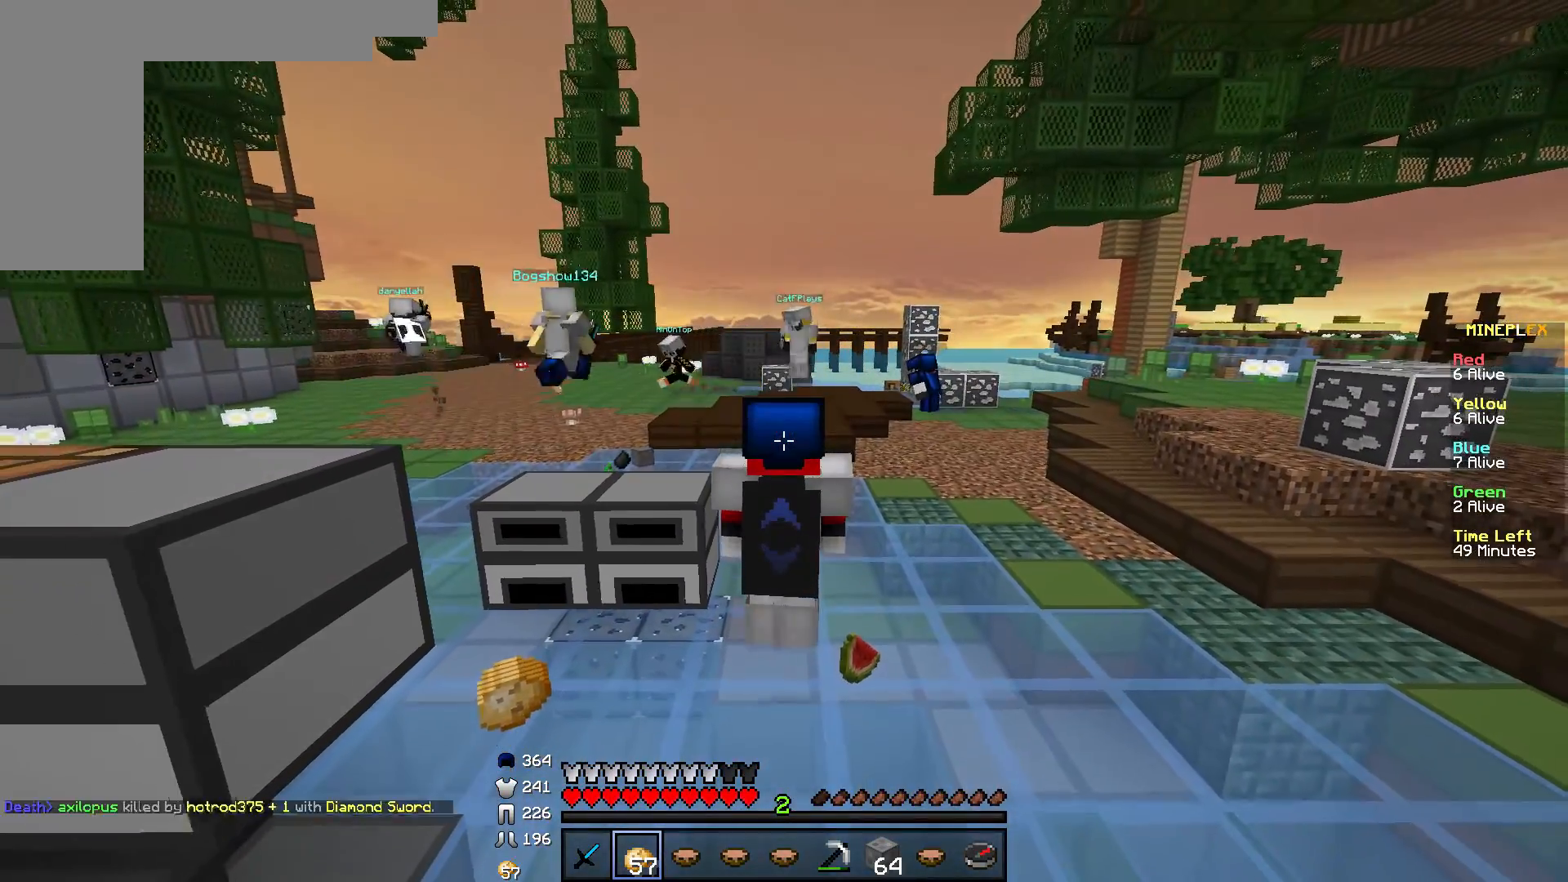
{"keys": [], "mouse": ["right"], "events": [[251, "s", "up"]]}
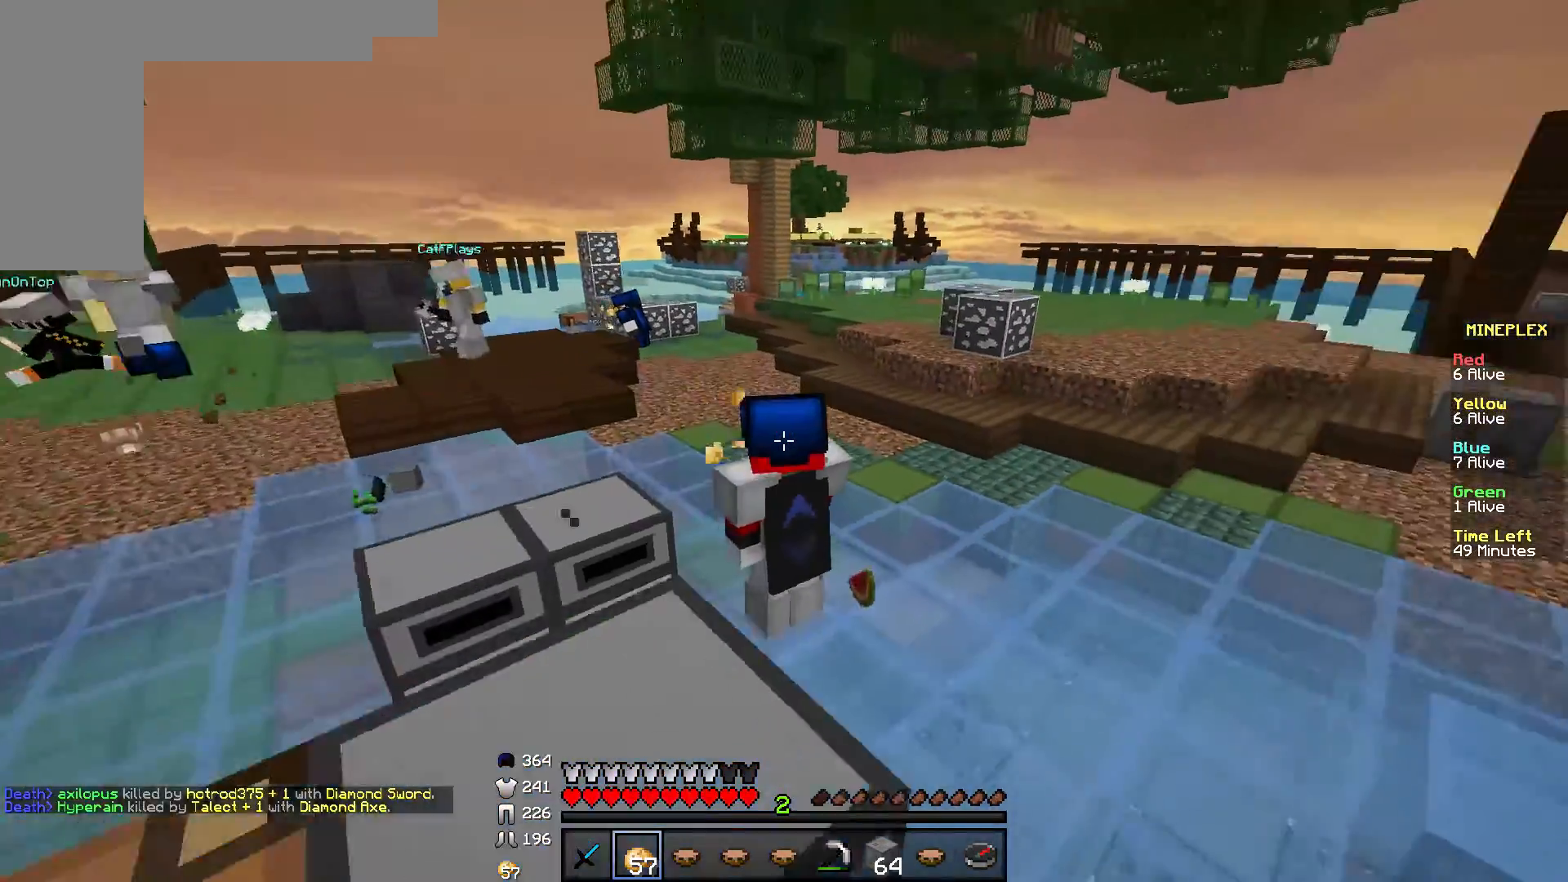
{"keys": [], "mouse": ["right"], "events": []}
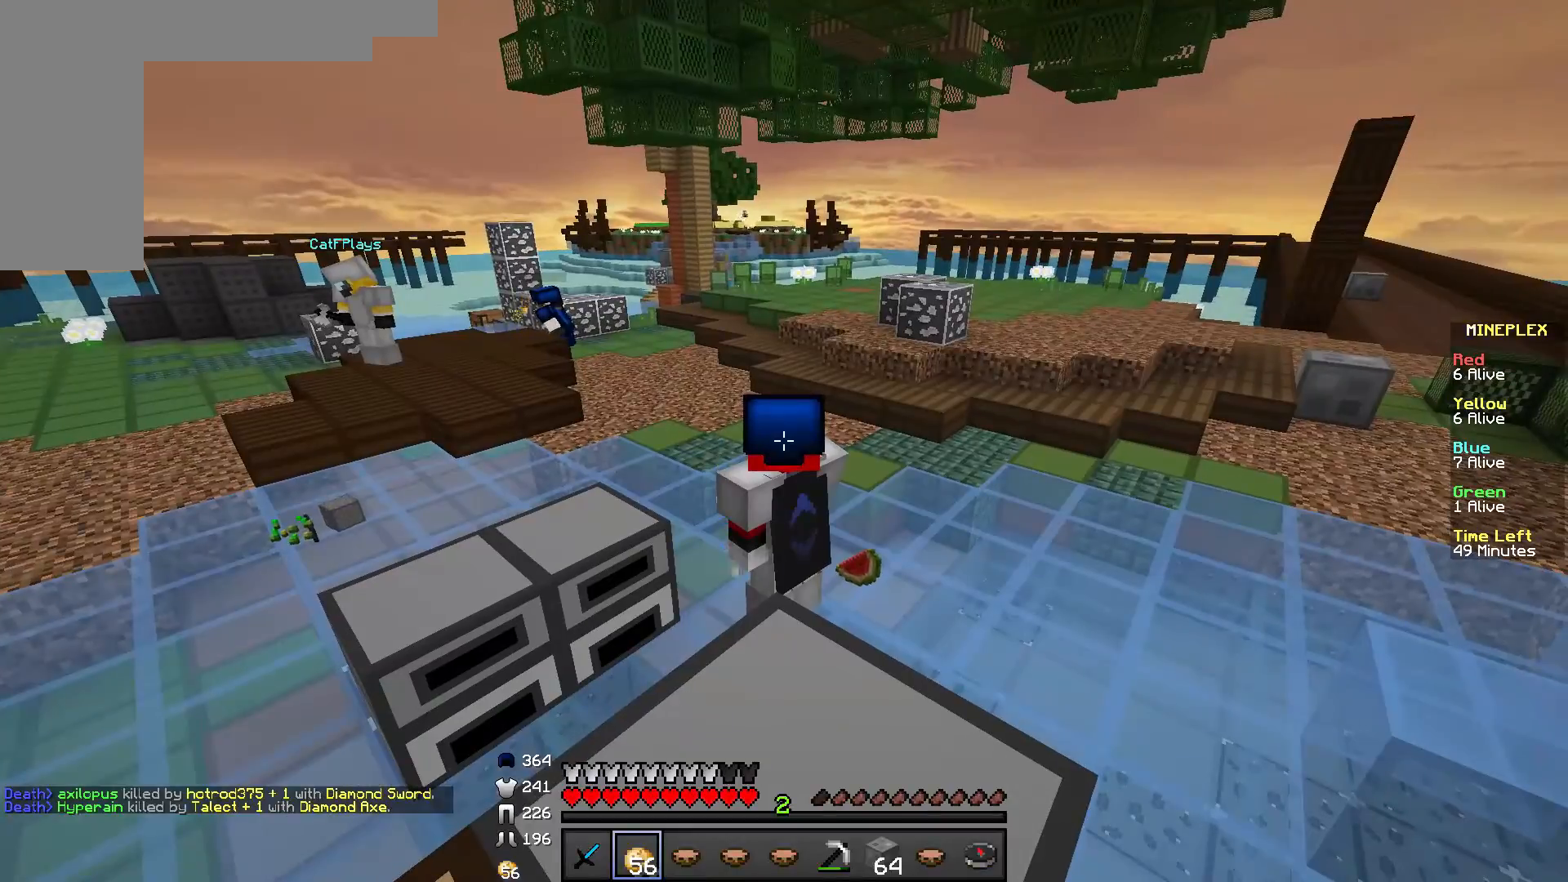
{"keys": [], "mouse": ["right"], "events": []}
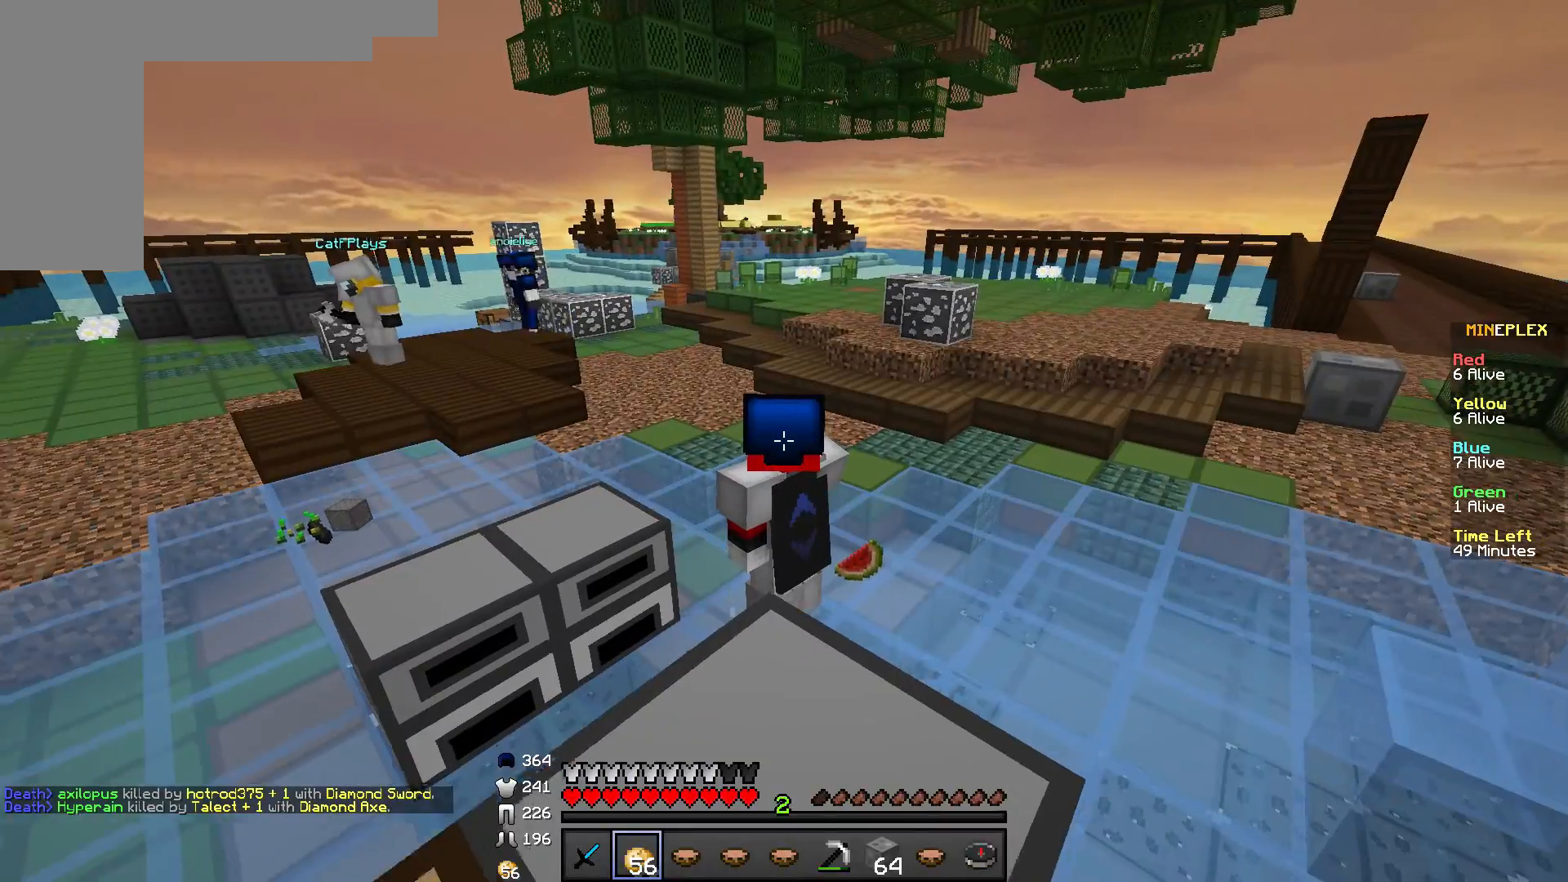
{"keys": [], "mouse": ["right"], "events": []}
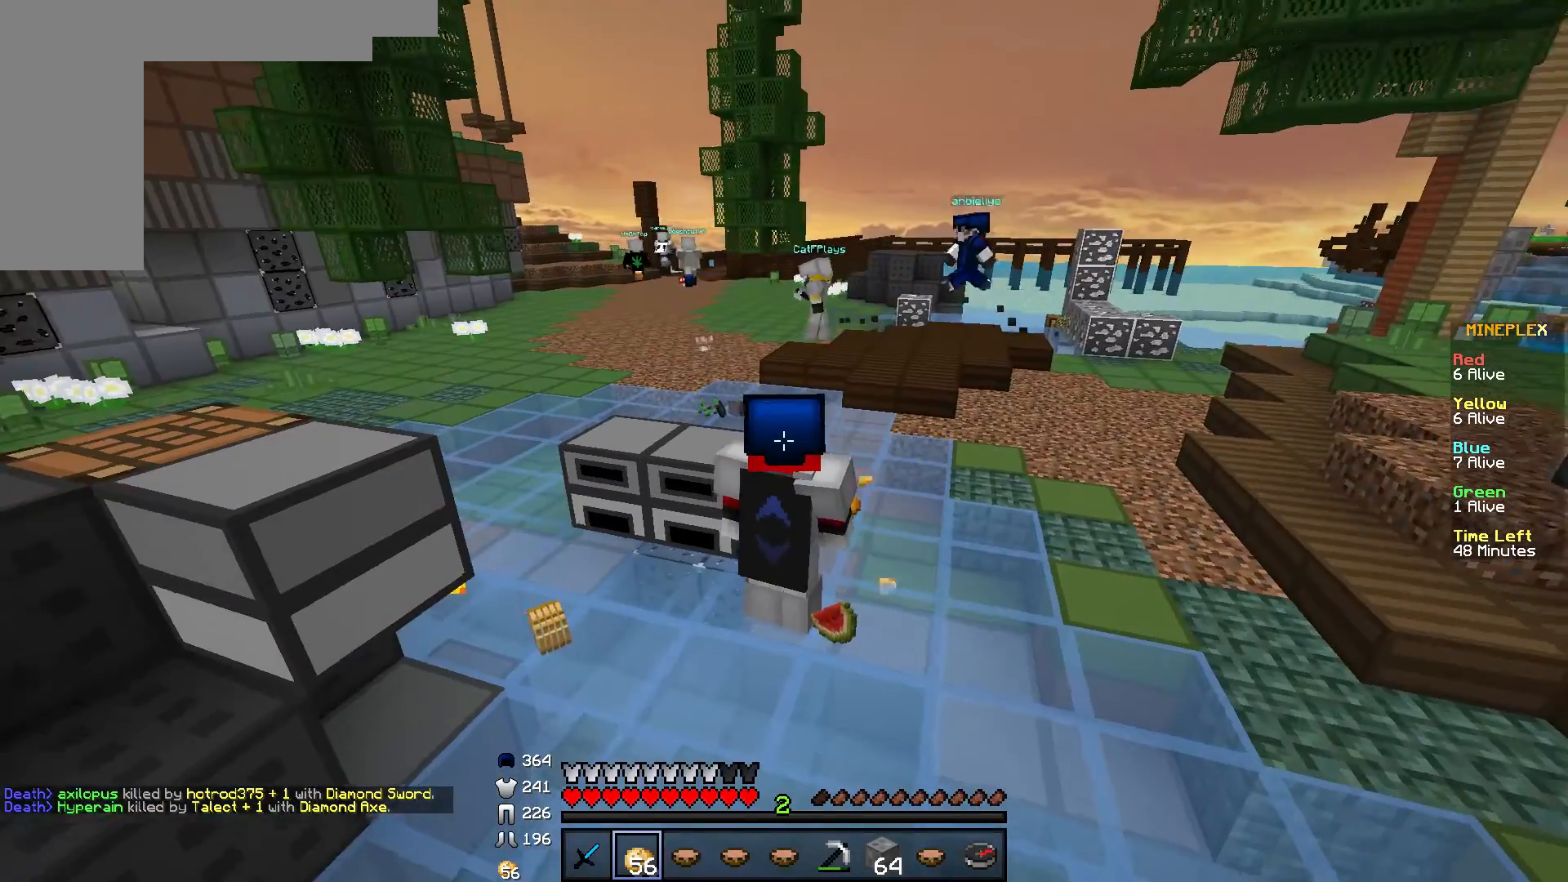
{"keys": ["d"], "mouse": ["right"], "events": [[418, "d", "down"]]}
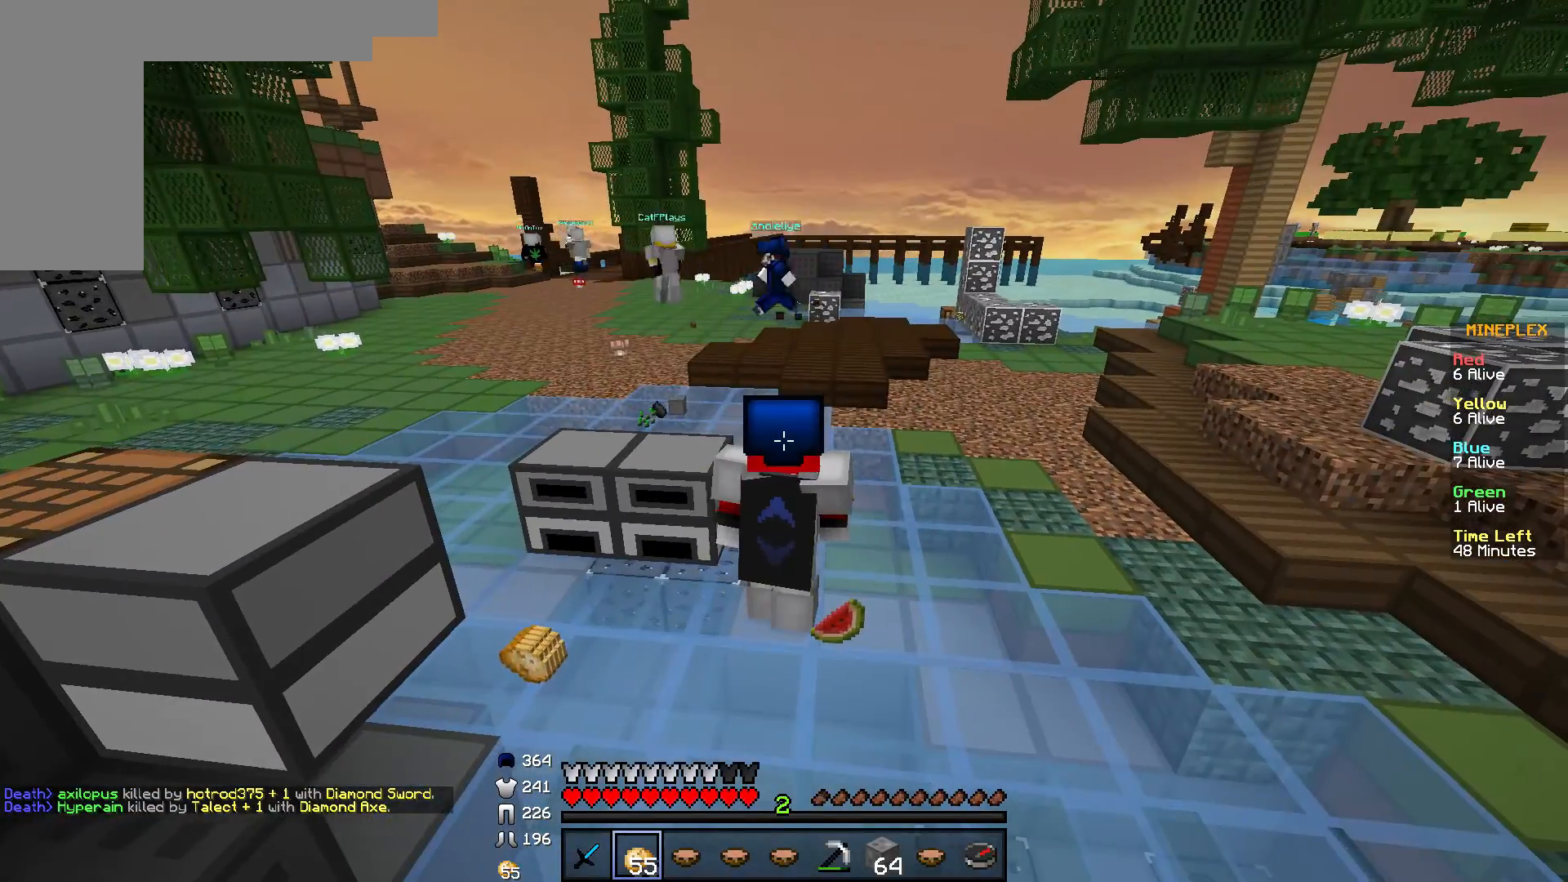
{"keys": [], "mouse": ["right"], "events": [[334, "d", "up"]]}
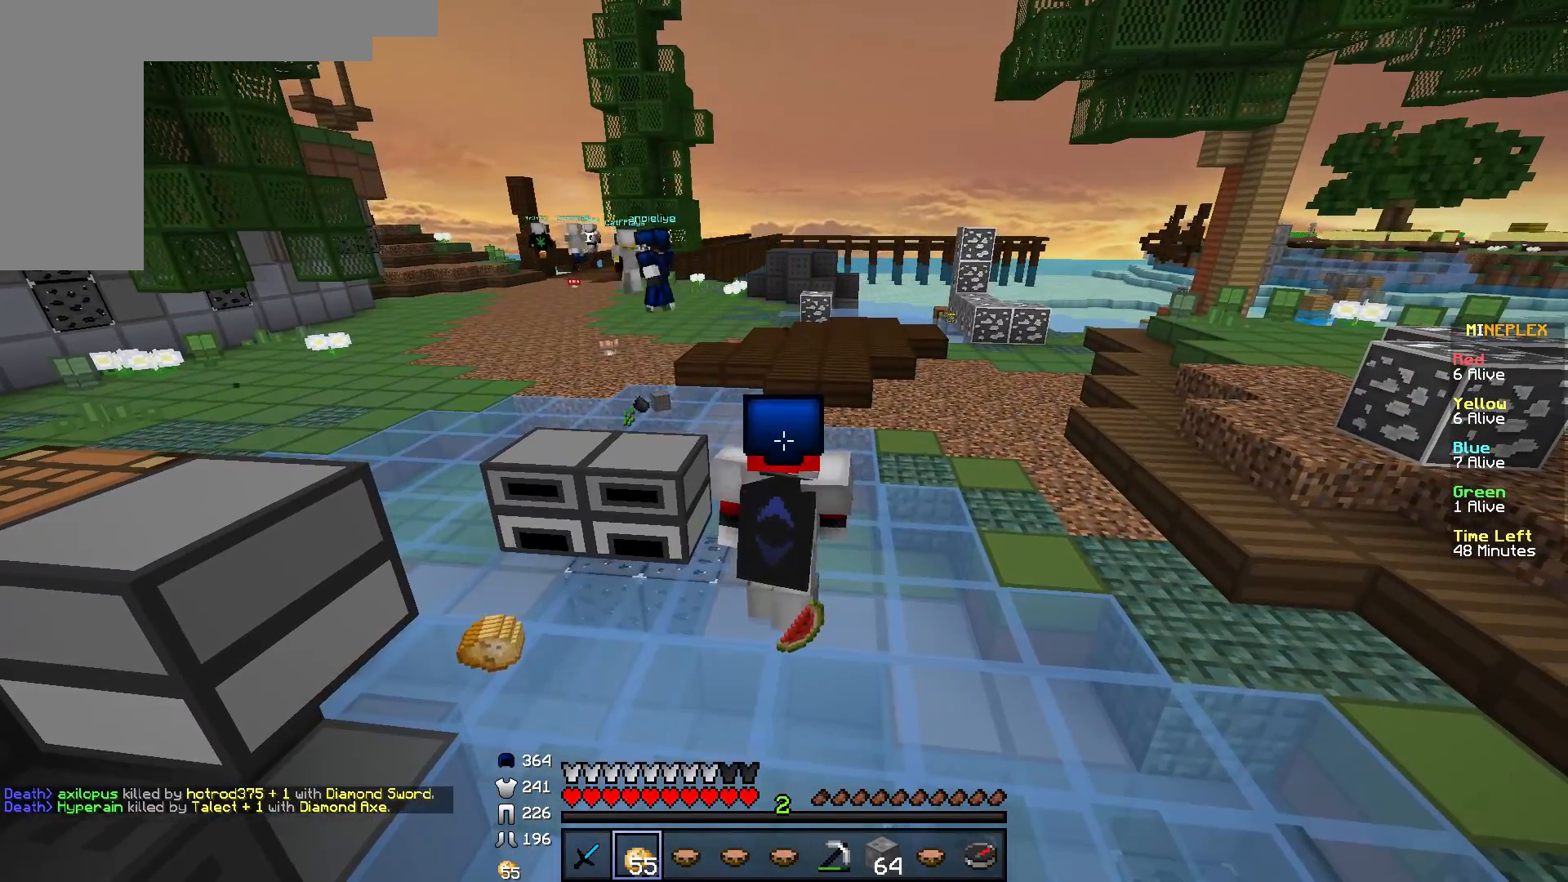
{"keys": [], "mouse": ["right"], "events": []}
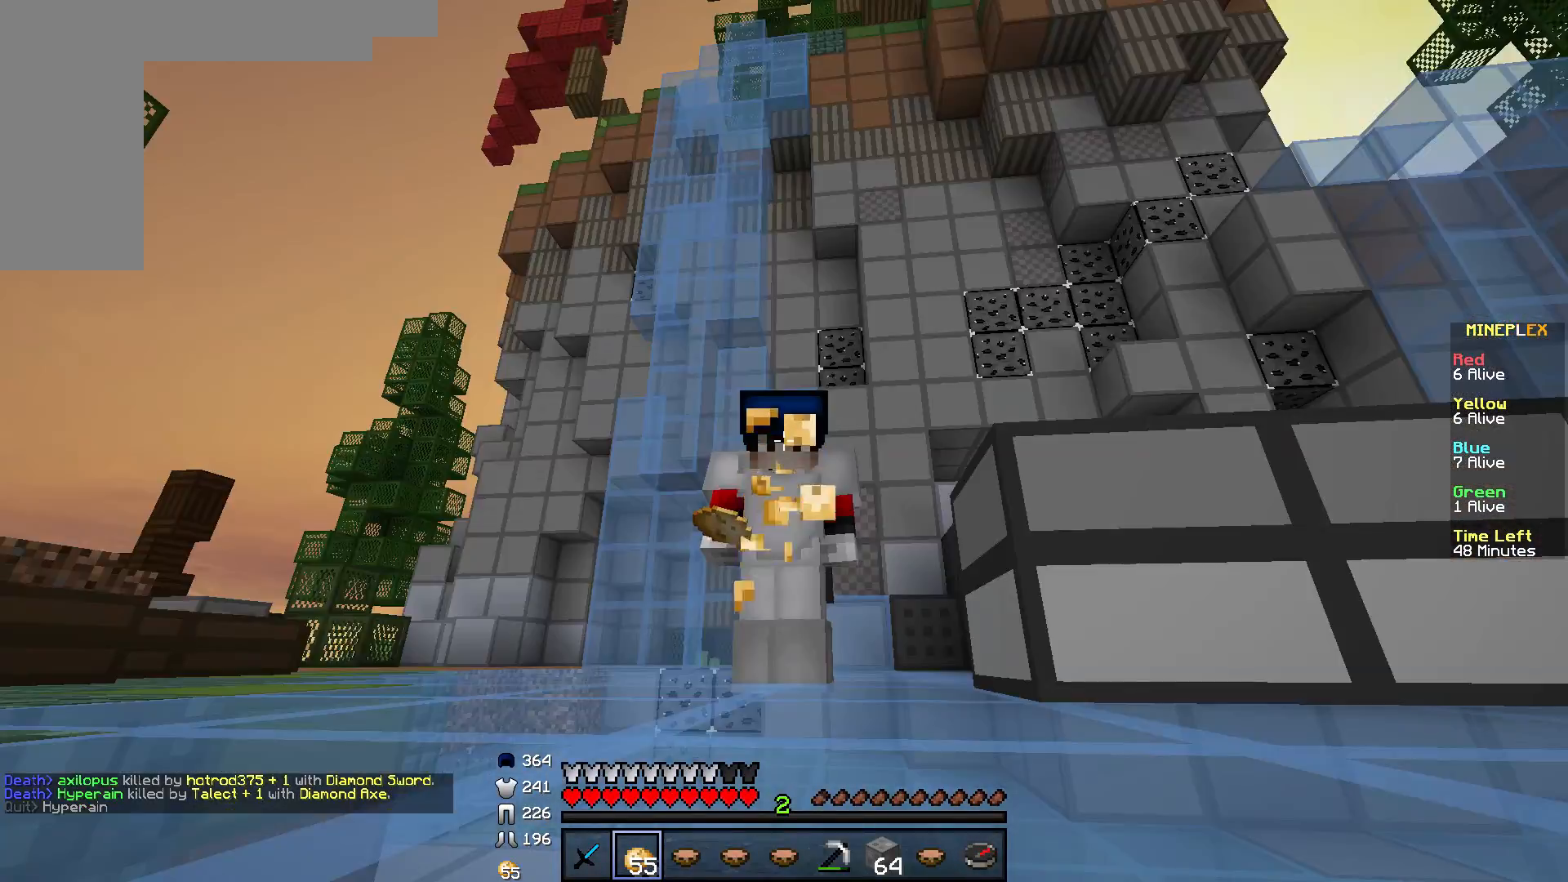
{"keys": [], "mouse": ["right"], "events": []}
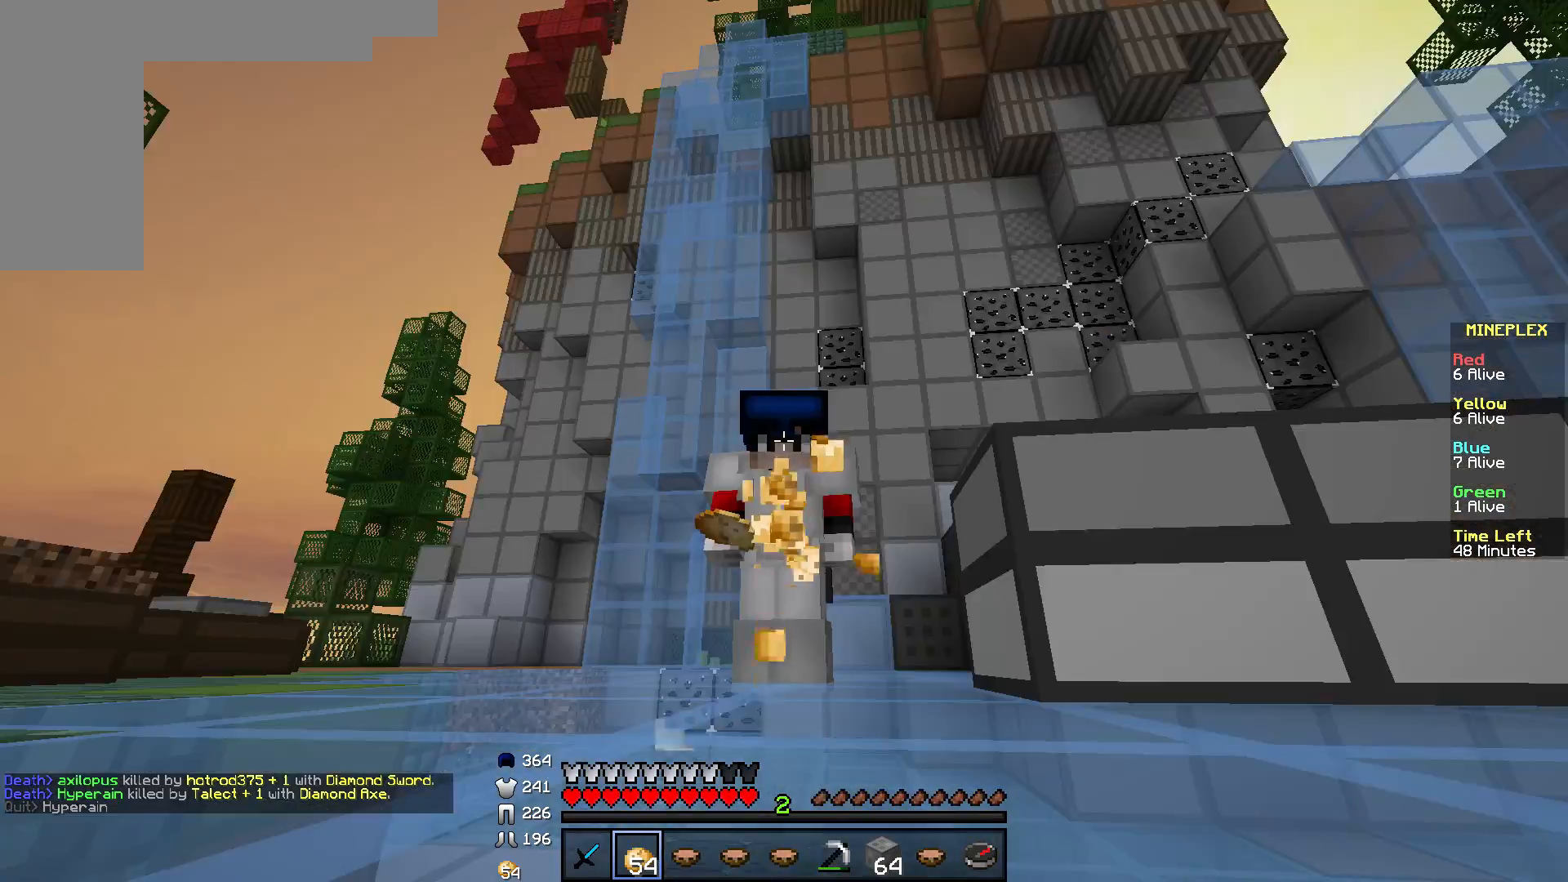
{"keys": ["w"], "mouse": [], "events": [[267, "w", "down"], [301, "mouse_right", "up"]]}
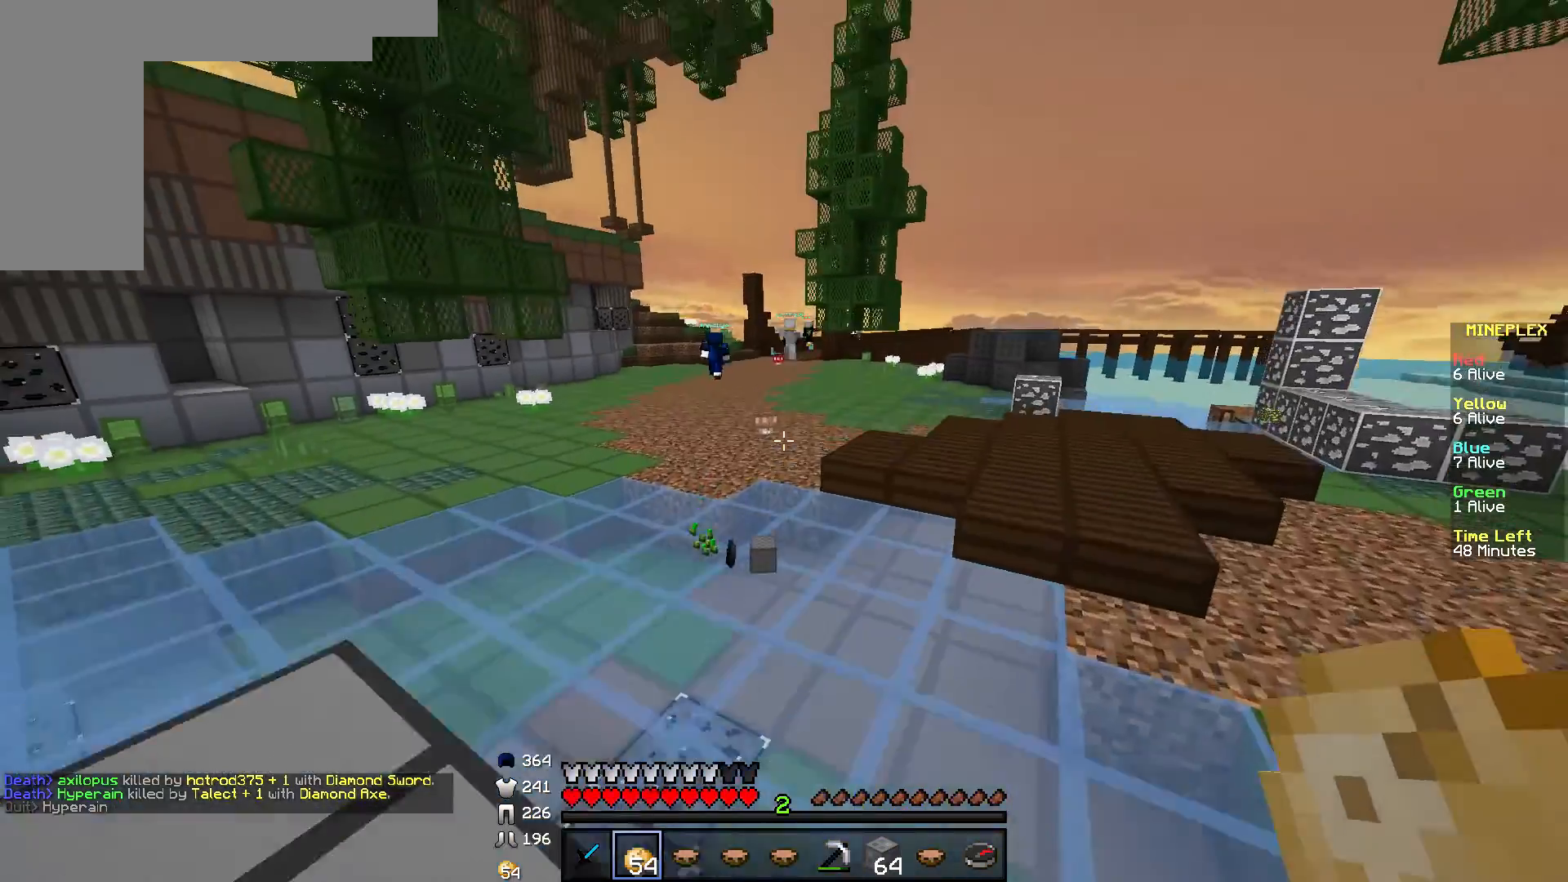
{"keys": [], "mouse": [], "events": [[83, "w", "up"]]}
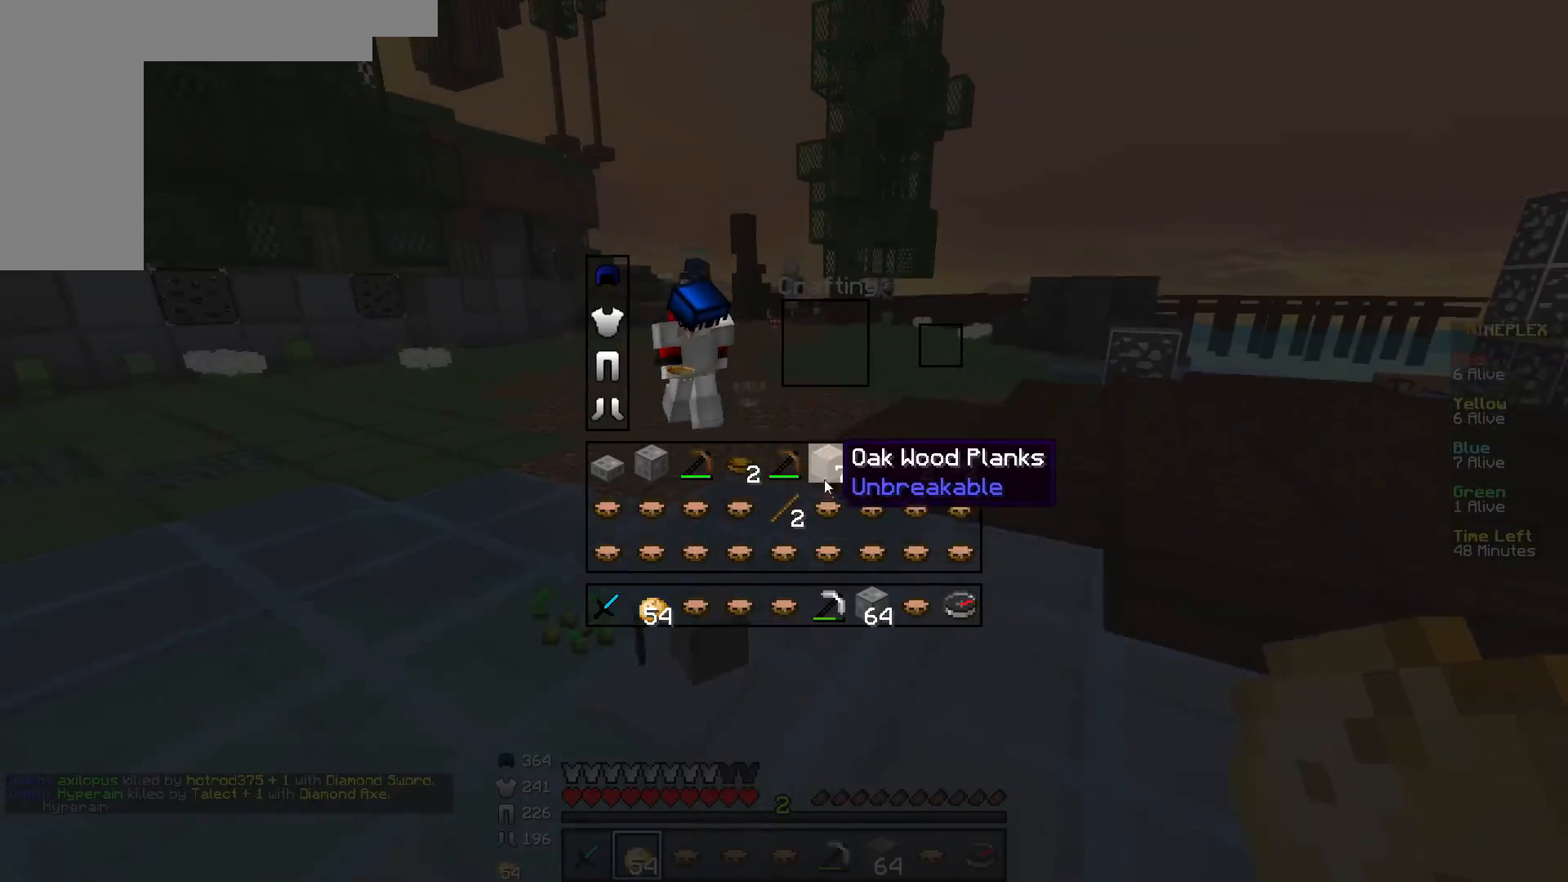
{"keys": ["w"], "mouse": [], "events": [[418, "w", "down"]]}
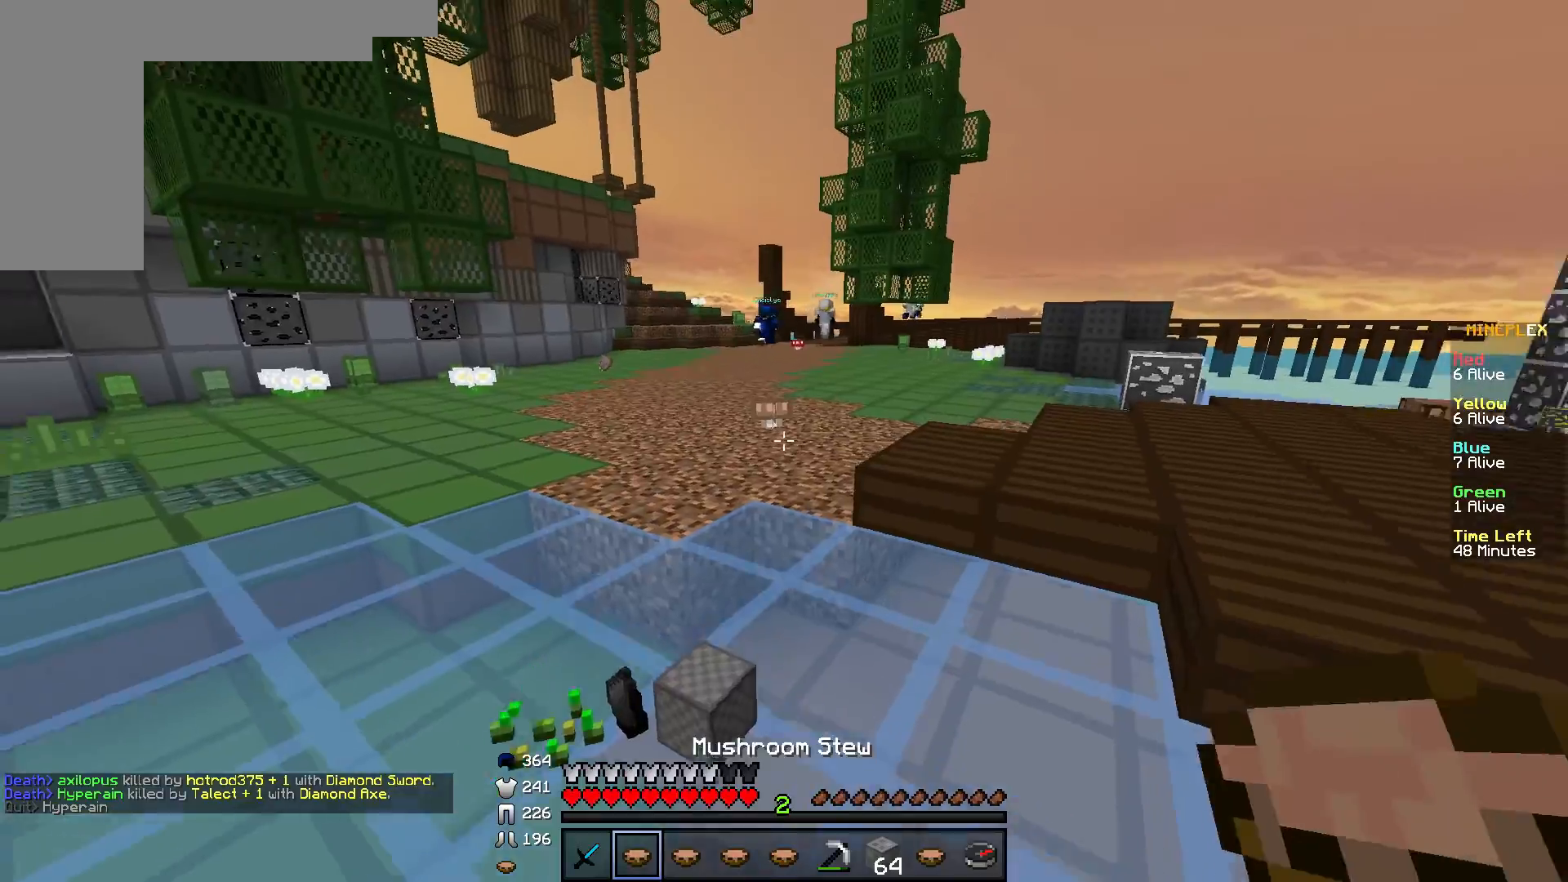
{"keys": ["w"], "mouse": [], "events": []}
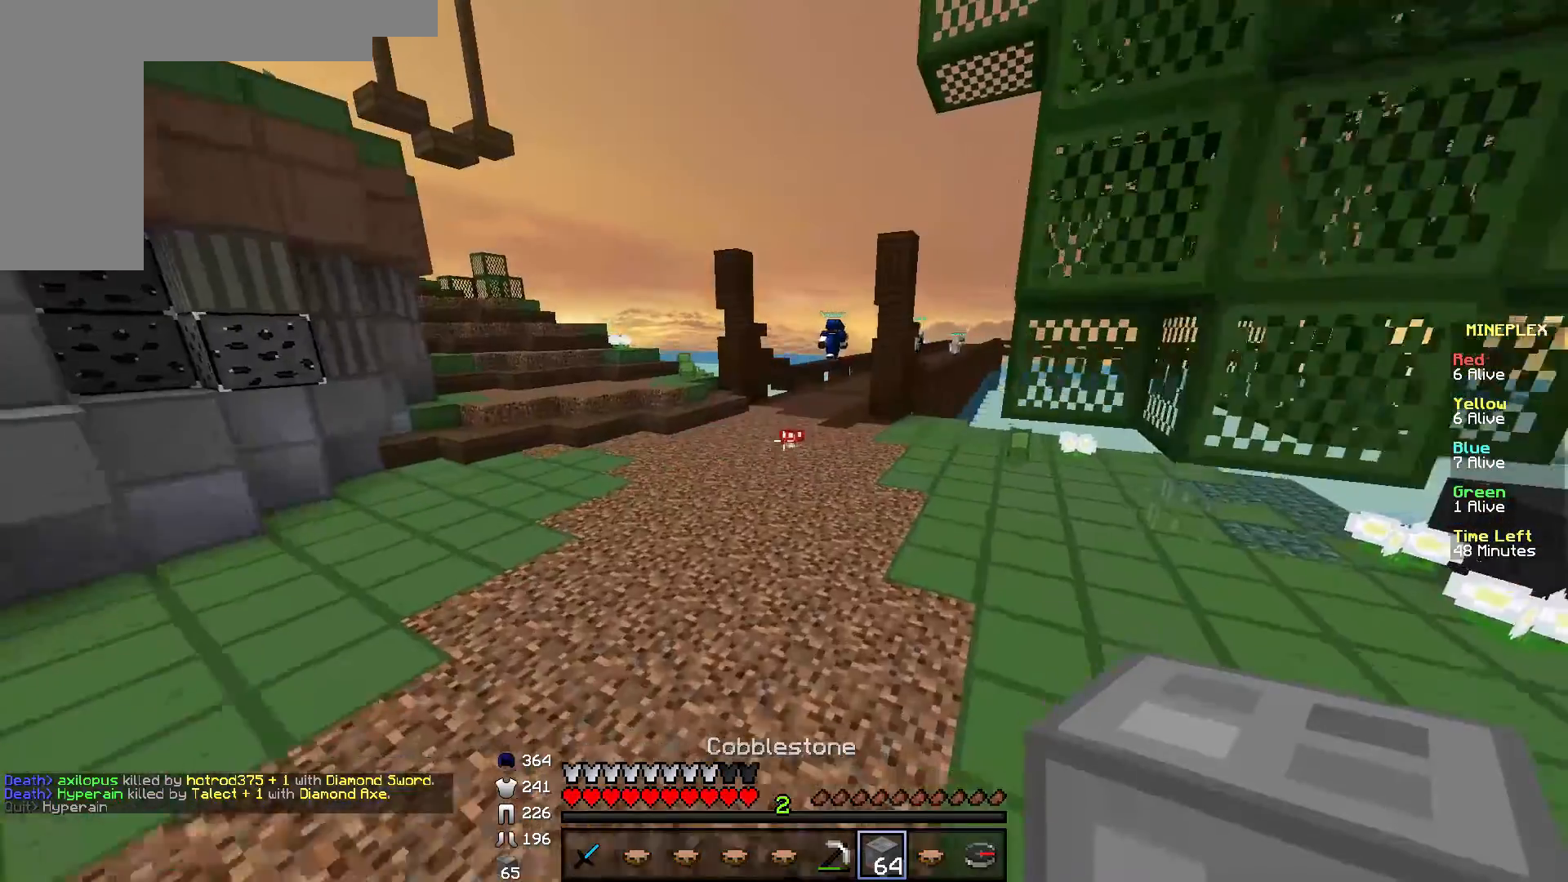
{"keys": ["w"], "mouse": [], "events": []}
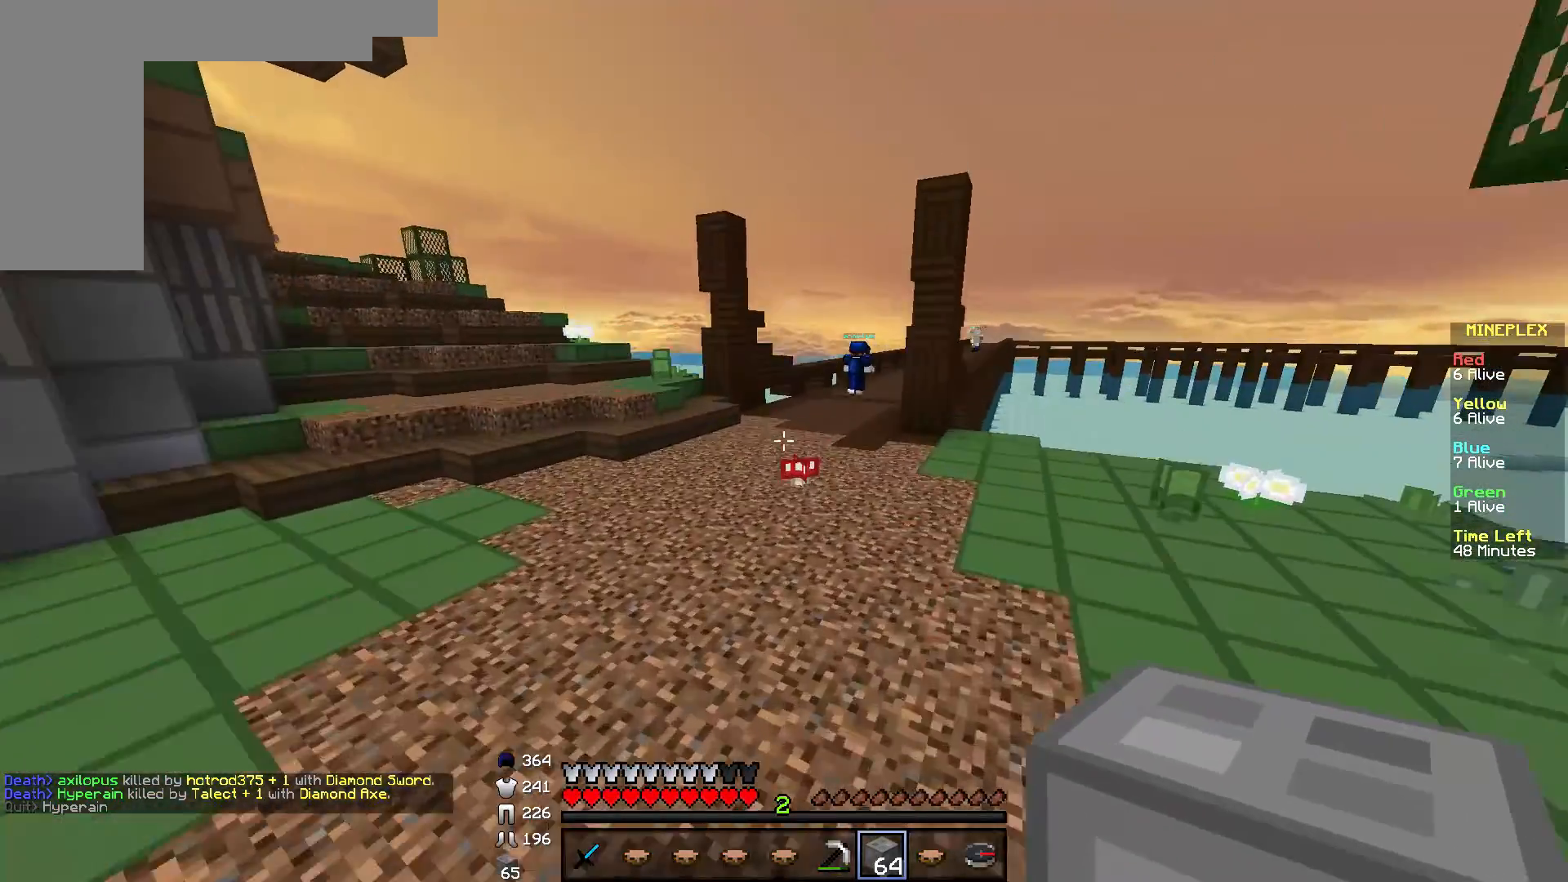
{"keys": ["a", "w"], "mouse": [], "events": [[17, "a", "down"]]}
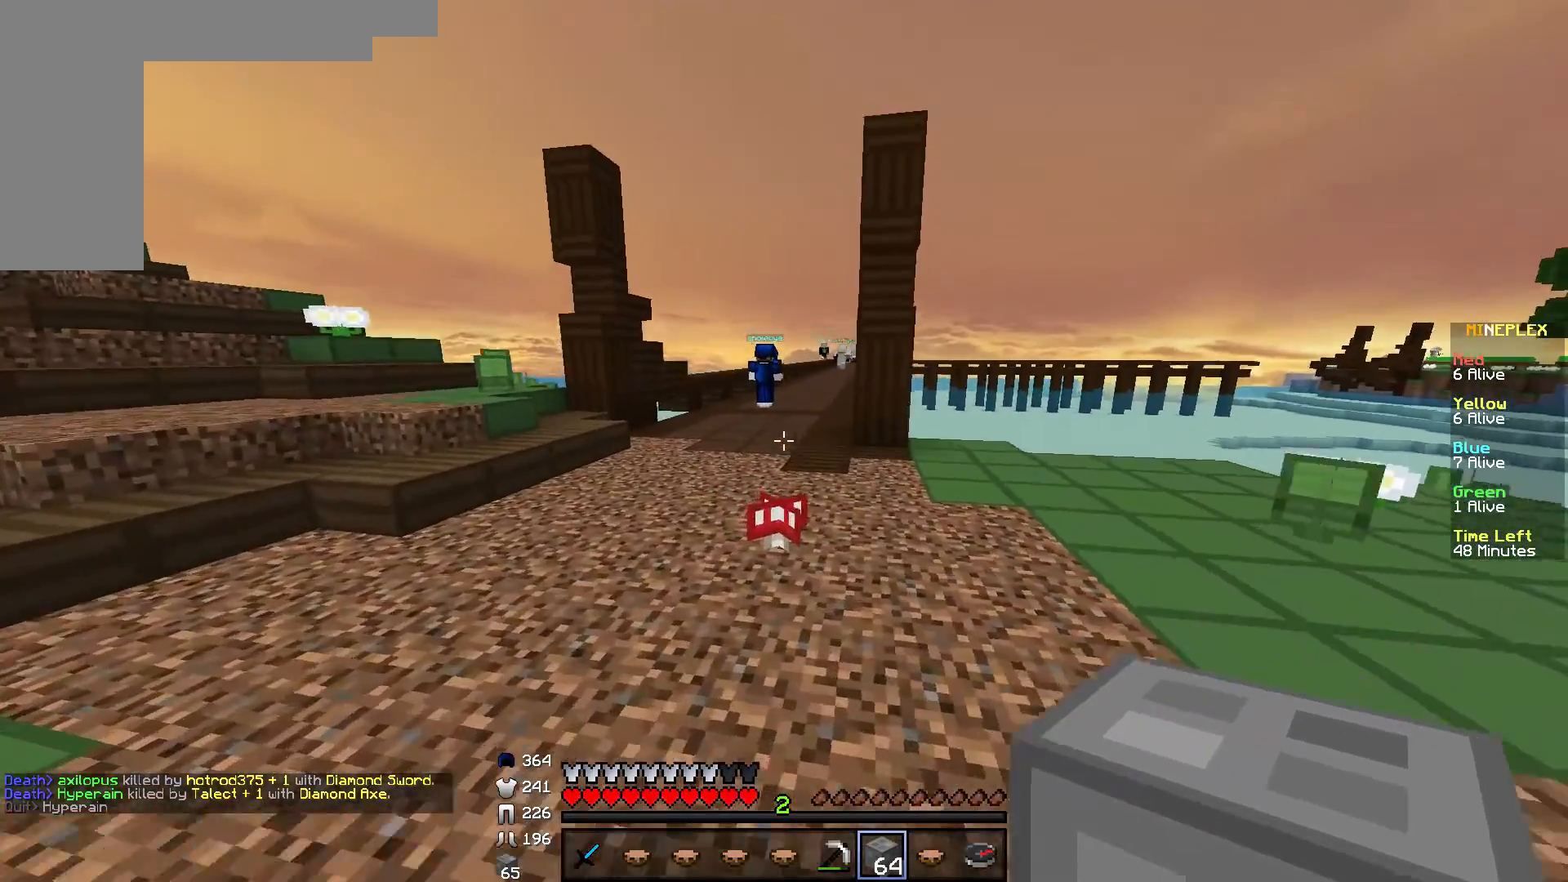
{"keys": ["w"], "mouse": ["right"], "events": [[34, "a", "up"], [418, "mouse_right", "down"]]}